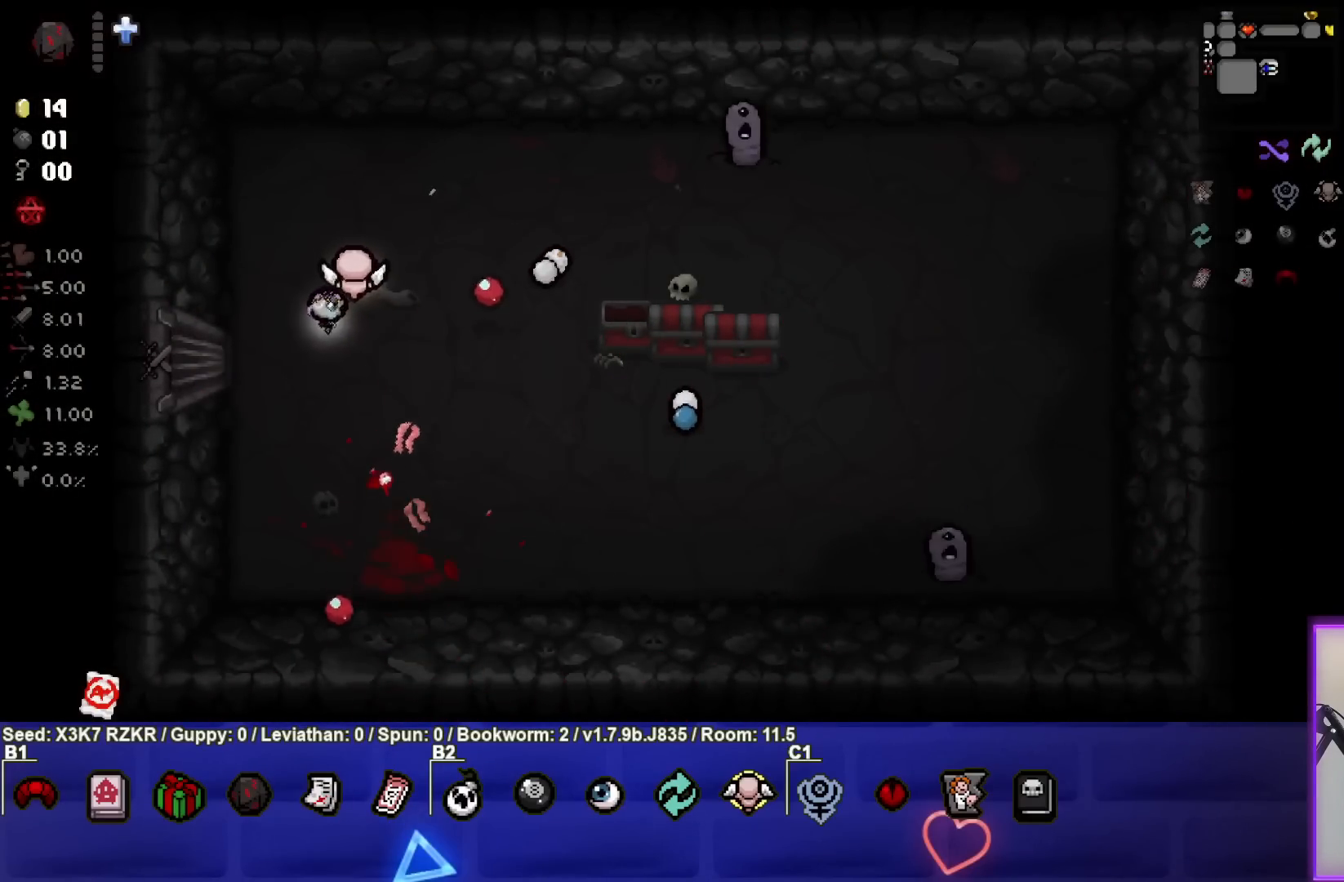
Gameplay with a controller (PlayStation layout); each line is a JSON object with the inputs held at the frame after it. "events" lists button and stick changes between this image and that frame as [ms after this image, input, new state], when the widget could be followed in between. Not read: other_buttons.
{"buttons": [], "left_stick": "center", "right_stick": "down-right", "events": [[17, "left_stick", "up-left"], [167, "left_stick", "up"], [267, "left_stick", "up-right"], [500, "left_stick", "center"]]}
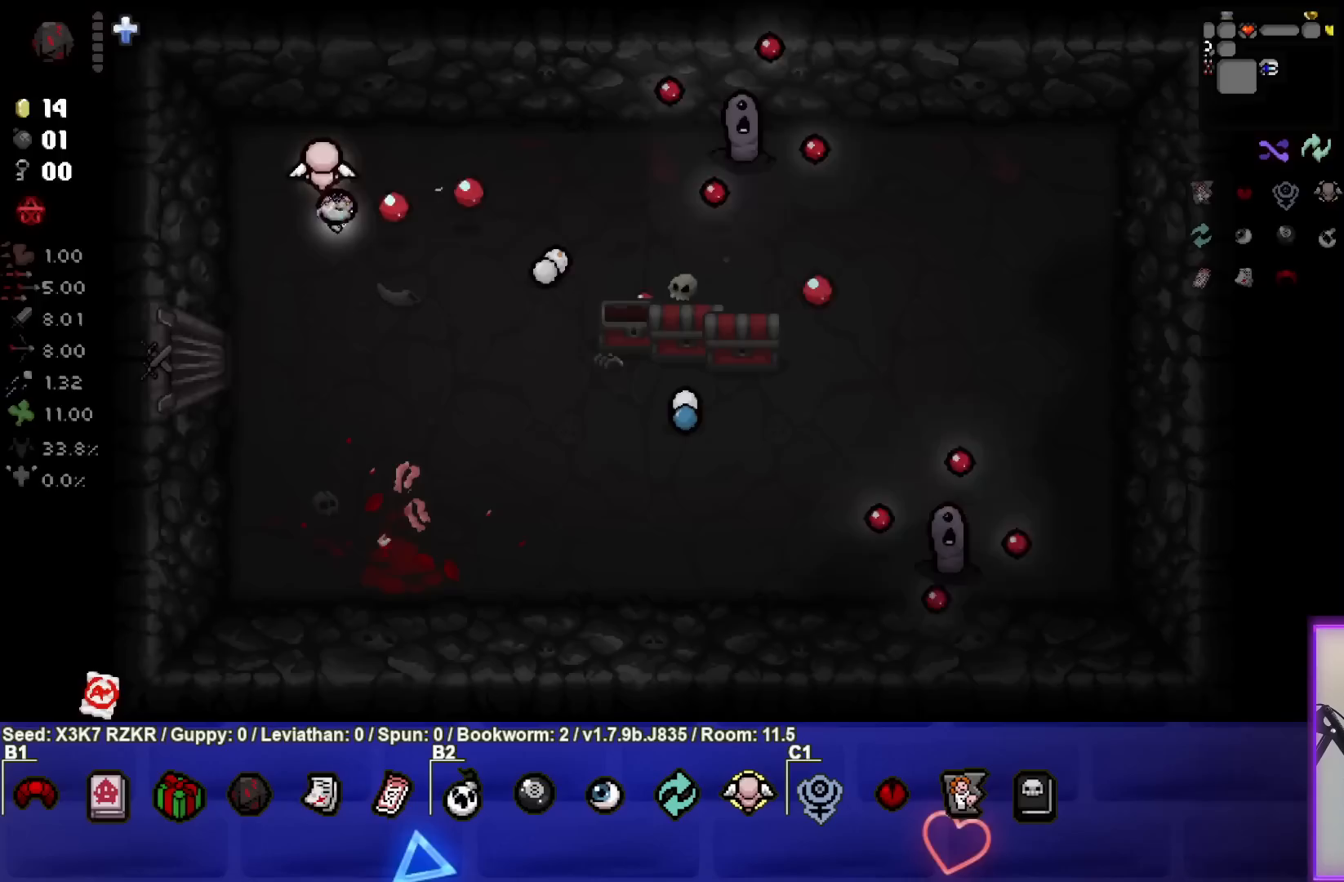
{"buttons": [], "left_stick": "center", "right_stick": "down-right", "events": [[67, "left_stick", "right"], [183, "left_stick", "center"], [233, "left_stick", "left"], [467, "left_stick", "center"]]}
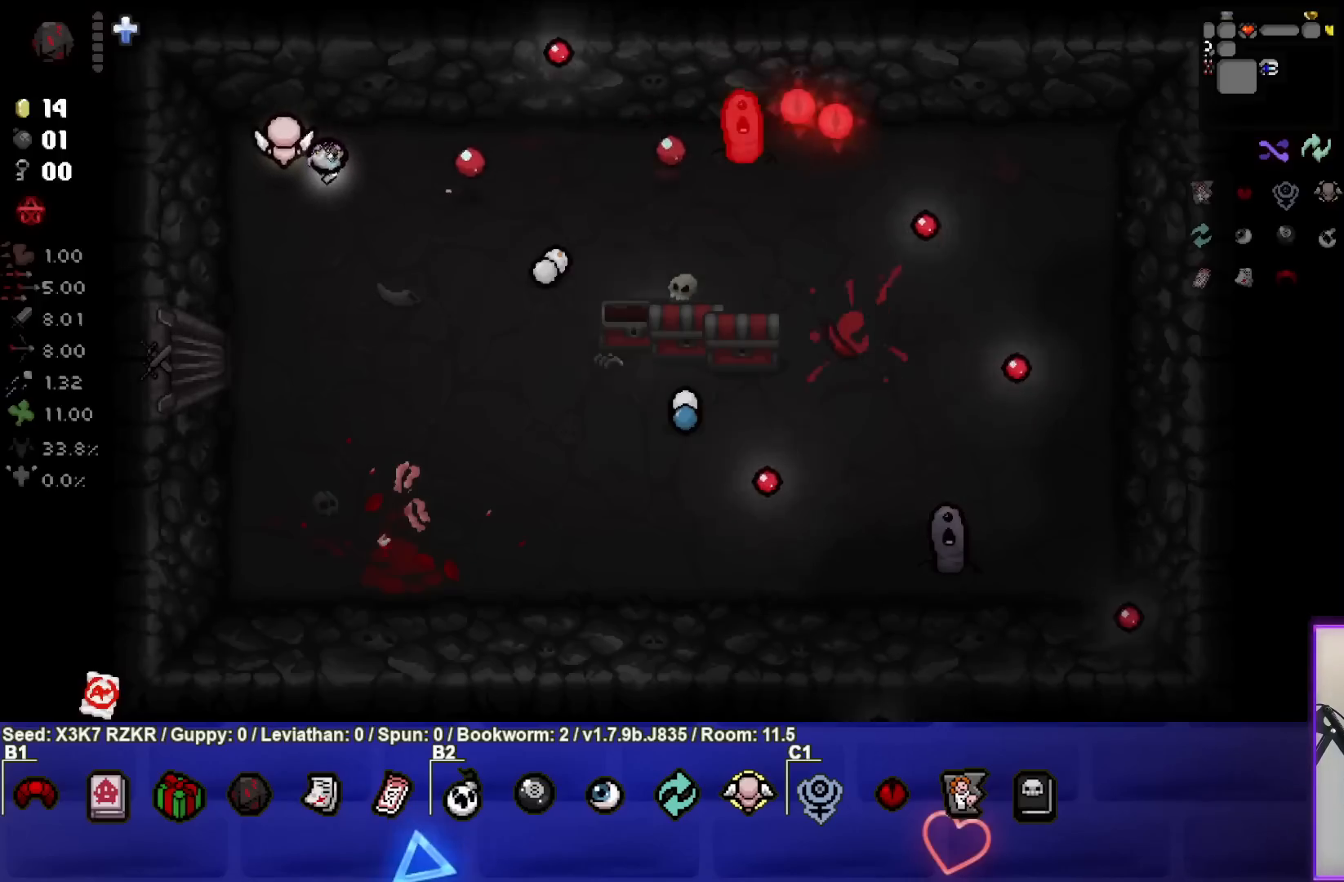
{"buttons": [], "left_stick": "down-left", "right_stick": "down-right", "events": [[33, "left_stick", "down"], [283, "left_stick", "center"], [417, "left_stick", "down-left"]]}
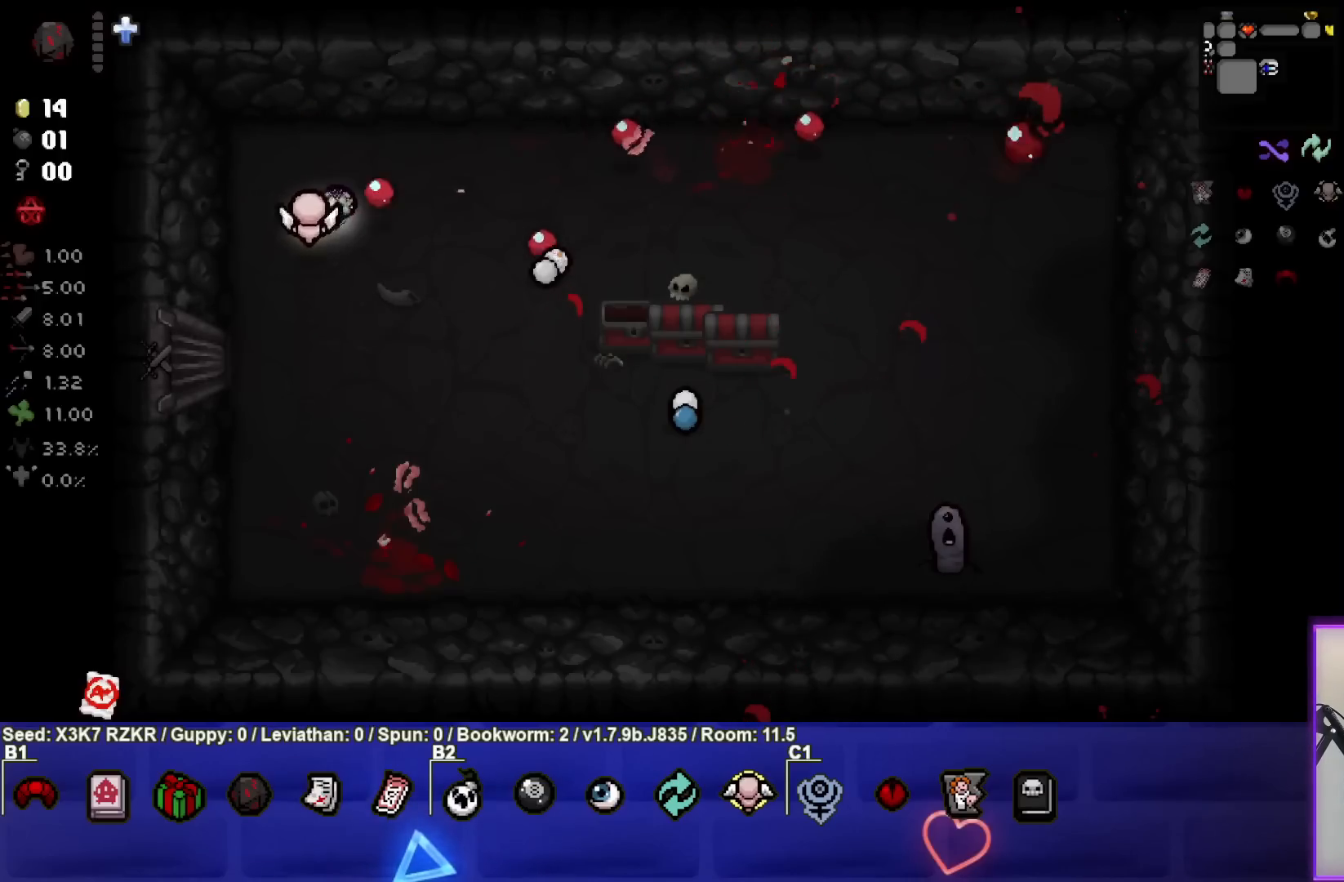
{"buttons": [], "left_stick": "right", "right_stick": "right", "events": [[33, "right_stick", "center"], [67, "left_stick", "down-right"], [117, "right_stick", "right"], [467, "left_stick", "right"]]}
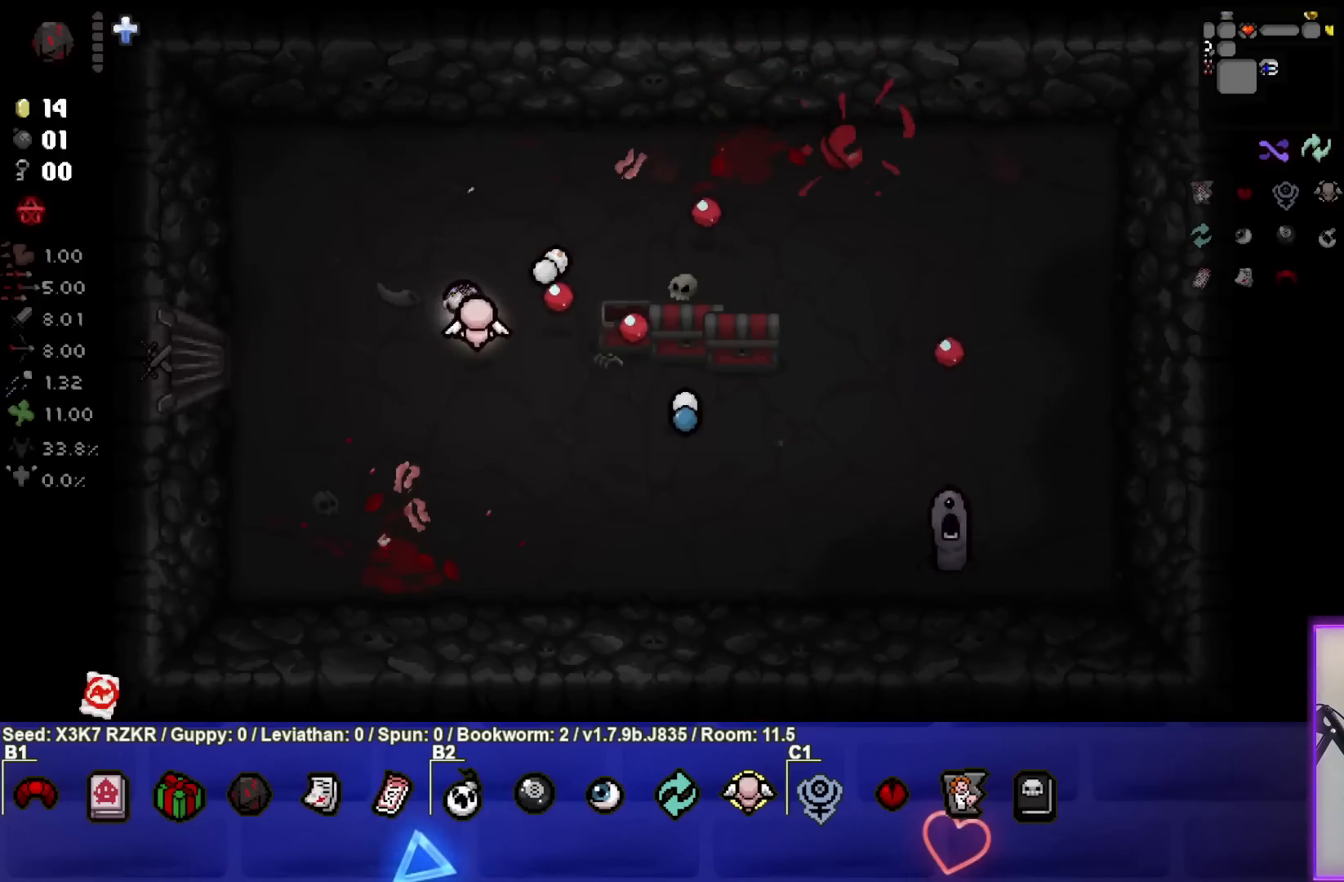
{"buttons": [], "left_stick": "left", "right_stick": "right", "events": [[50, "right_stick", "center"], [167, "right_stick", "right"], [417, "left_stick", "center"], [467, "left_stick", "left"]]}
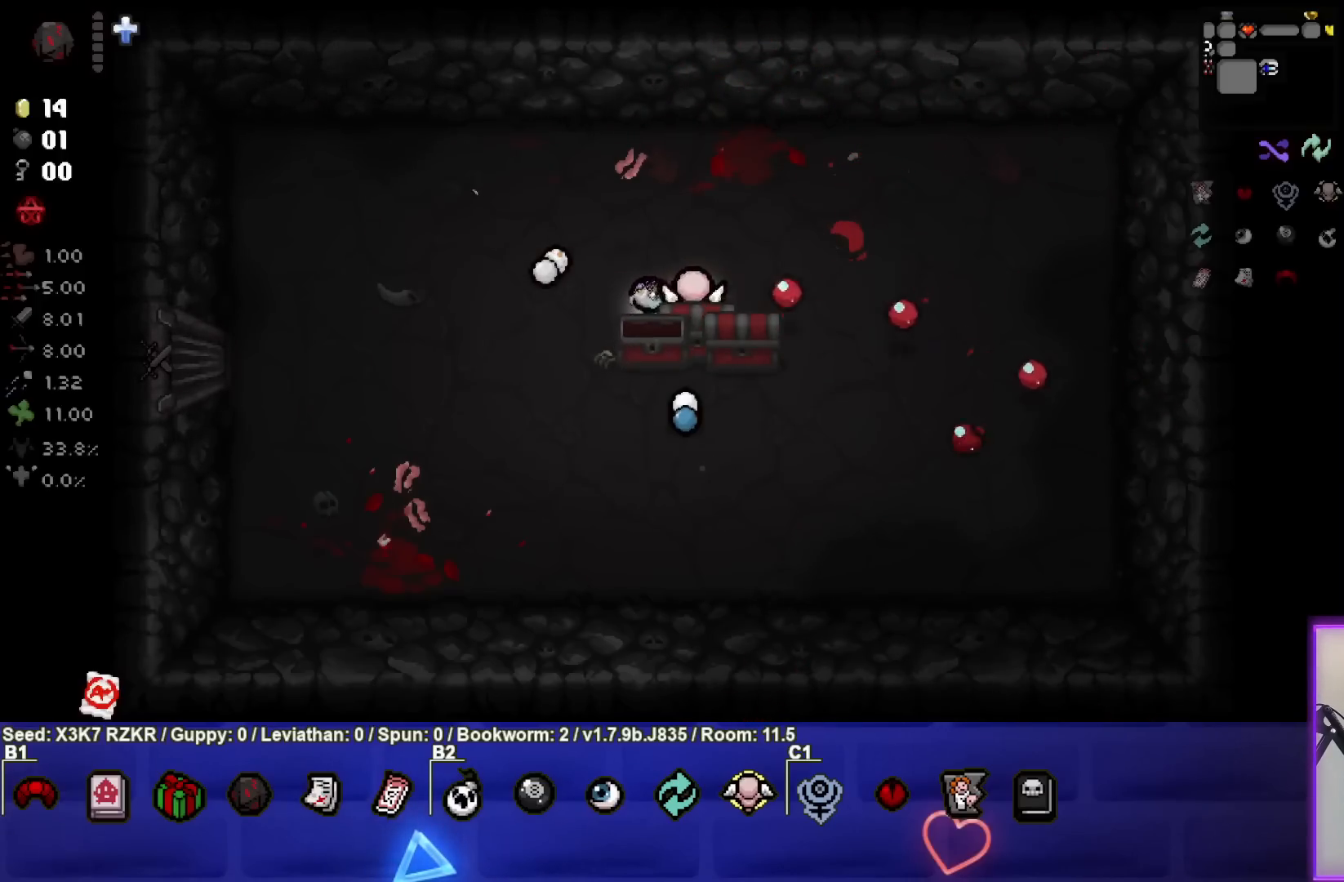
{"buttons": [], "left_stick": "left", "right_stick": "right", "events": [[333, "left_stick", "down-right"], [500, "left_stick", "left"]]}
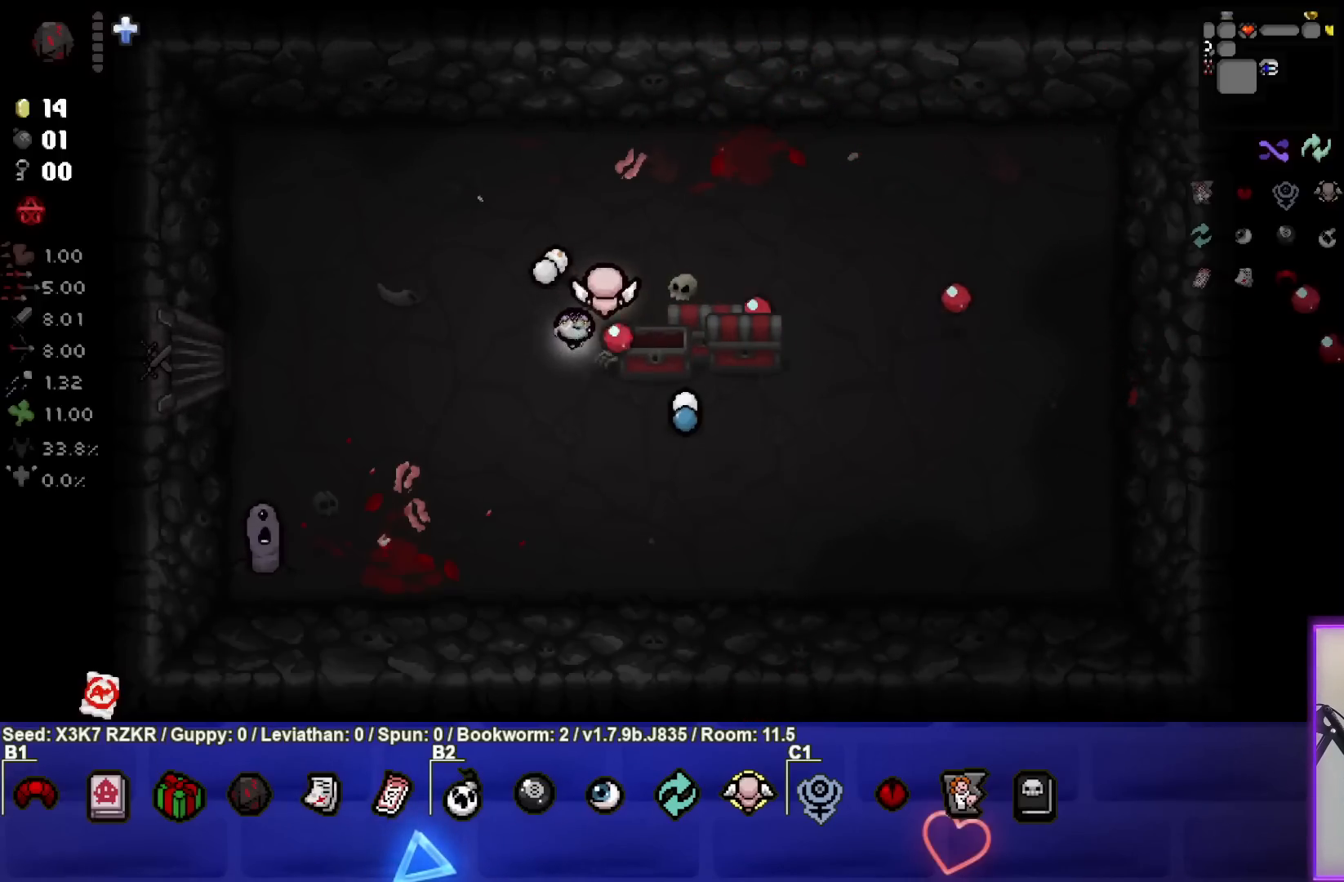
{"buttons": [], "left_stick": "down-right", "right_stick": "left", "events": [[117, "left_stick", "center"], [150, "right_stick", "center"], [167, "left_stick", "down"], [333, "left_stick", "down-right"], [350, "right_stick", "left"]]}
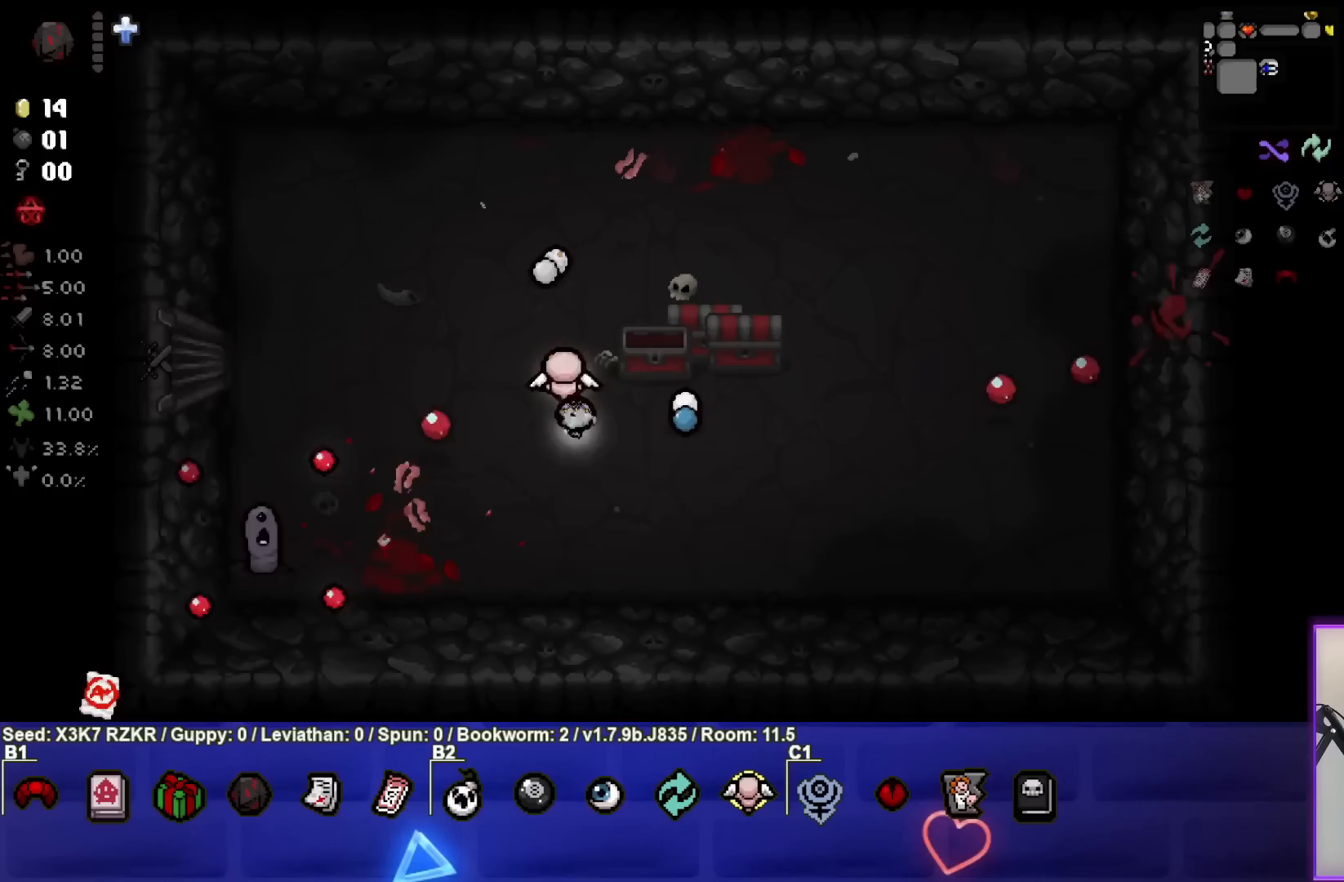
{"buttons": [], "left_stick": "left", "right_stick": "left", "events": [[133, "left_stick", "center"], [183, "left_stick", "down-right"], [433, "left_stick", "left"]]}
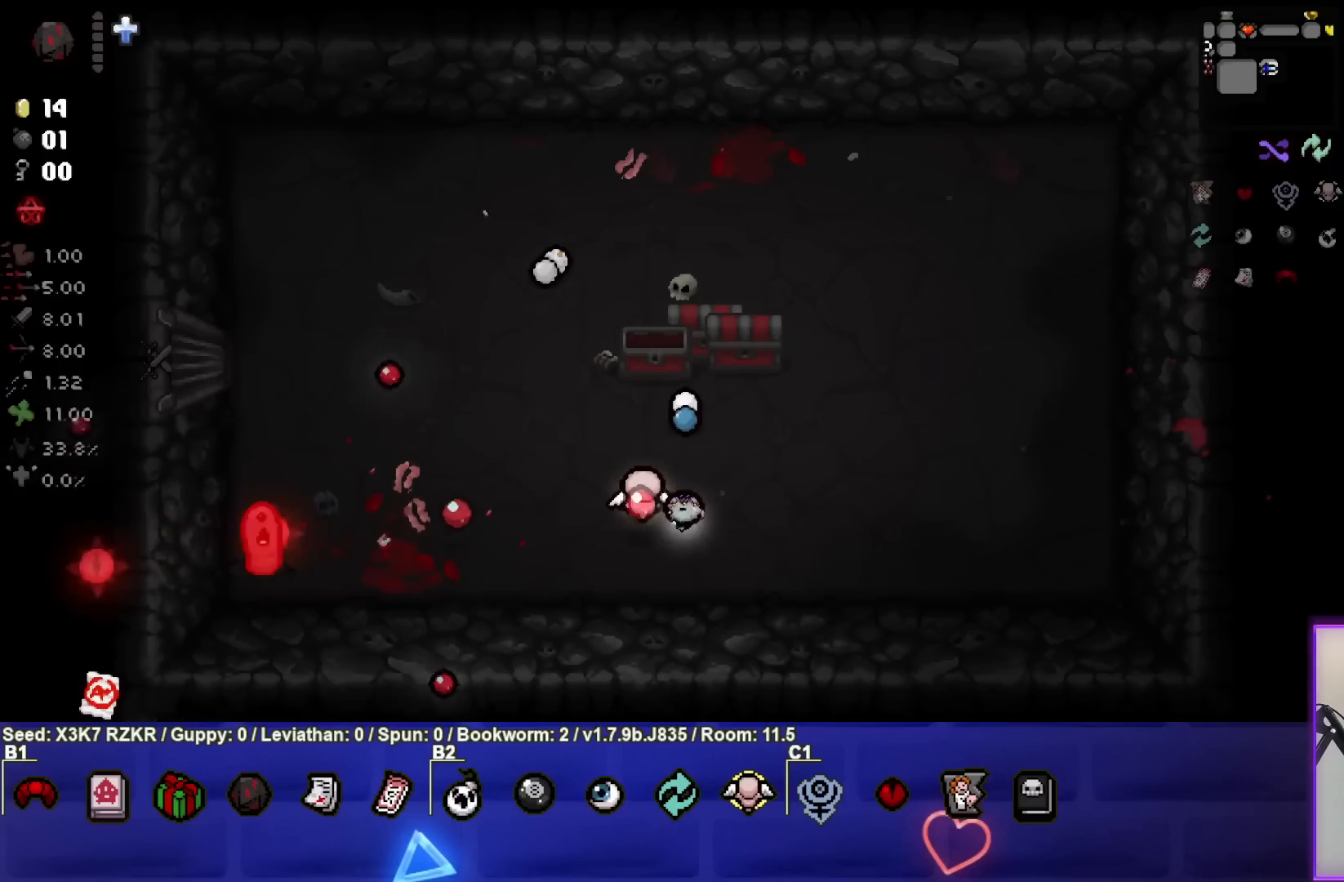
{"buttons": [], "left_stick": "left", "right_stick": "left", "events": []}
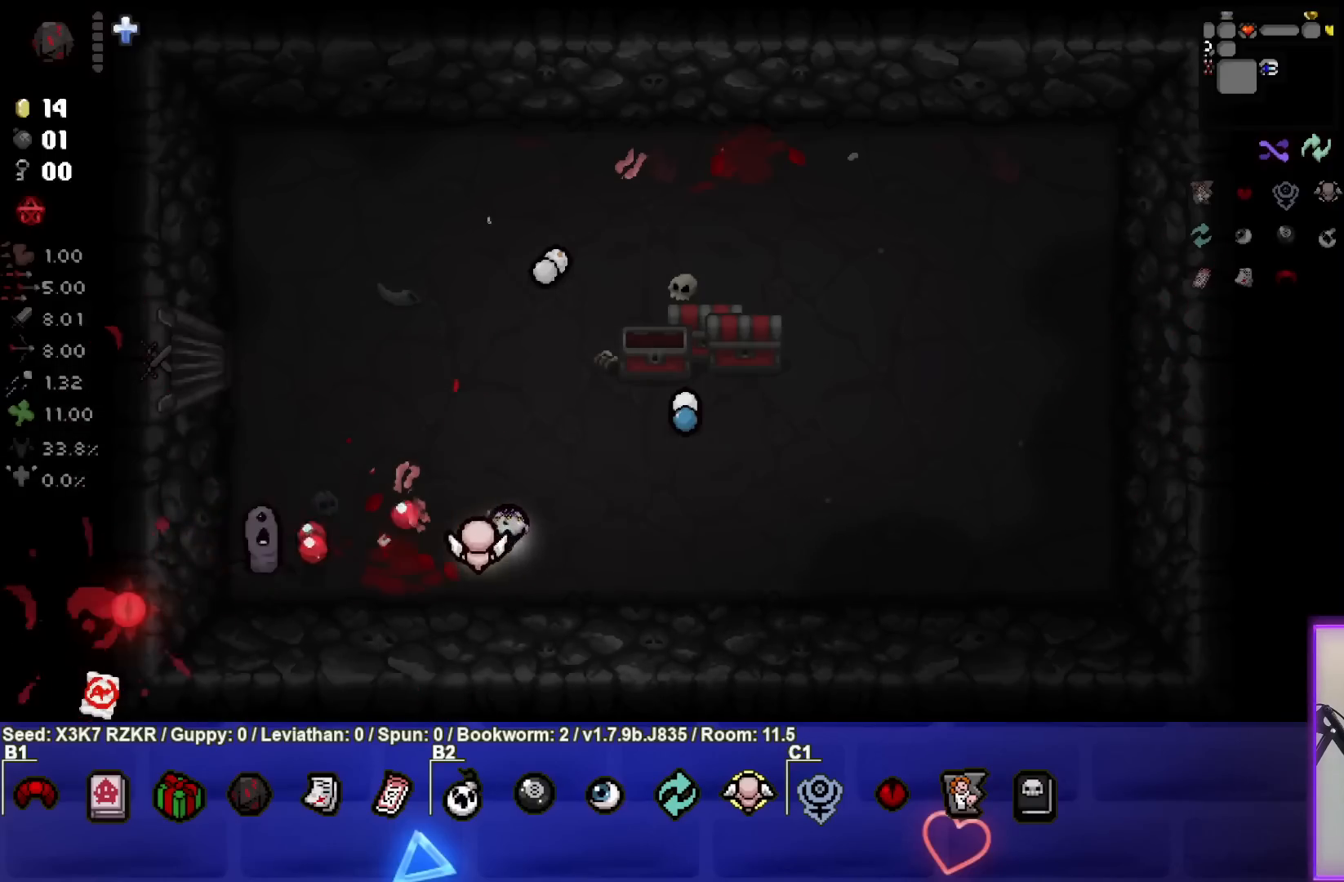
{"buttons": [], "left_stick": "up-right", "right_stick": "right", "events": [[17, "left_stick", "center"], [83, "left_stick", "up"], [100, "right_stick", "center"], [267, "right_stick", "right"], [283, "left_stick", "center"], [383, "left_stick", "up-right"]]}
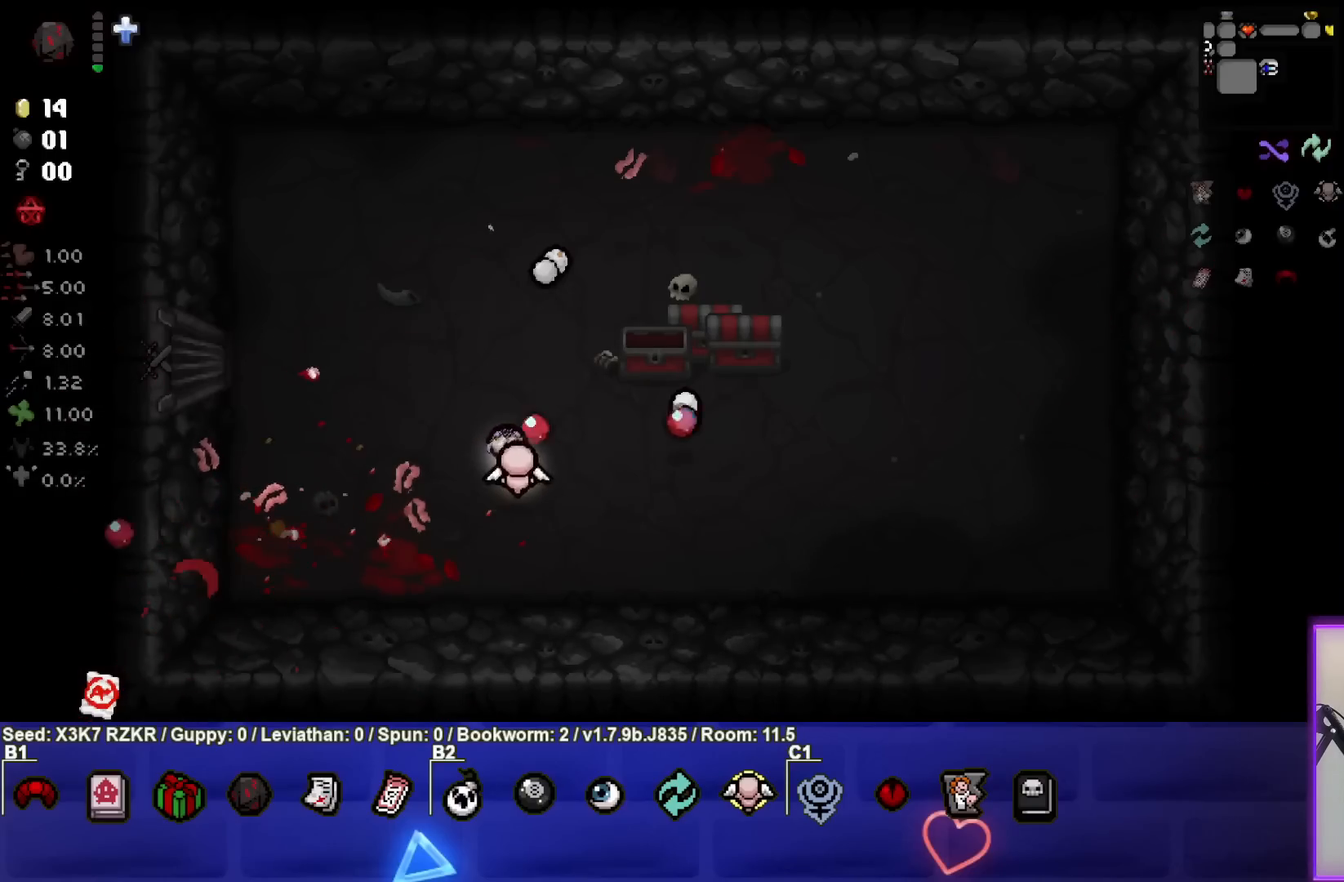
{"buttons": [], "left_stick": "right", "right_stick": "right", "events": [[33, "left_stick", "center"], [167, "left_stick", "up-right"], [283, "left_stick", "center"], [500, "left_stick", "right"]]}
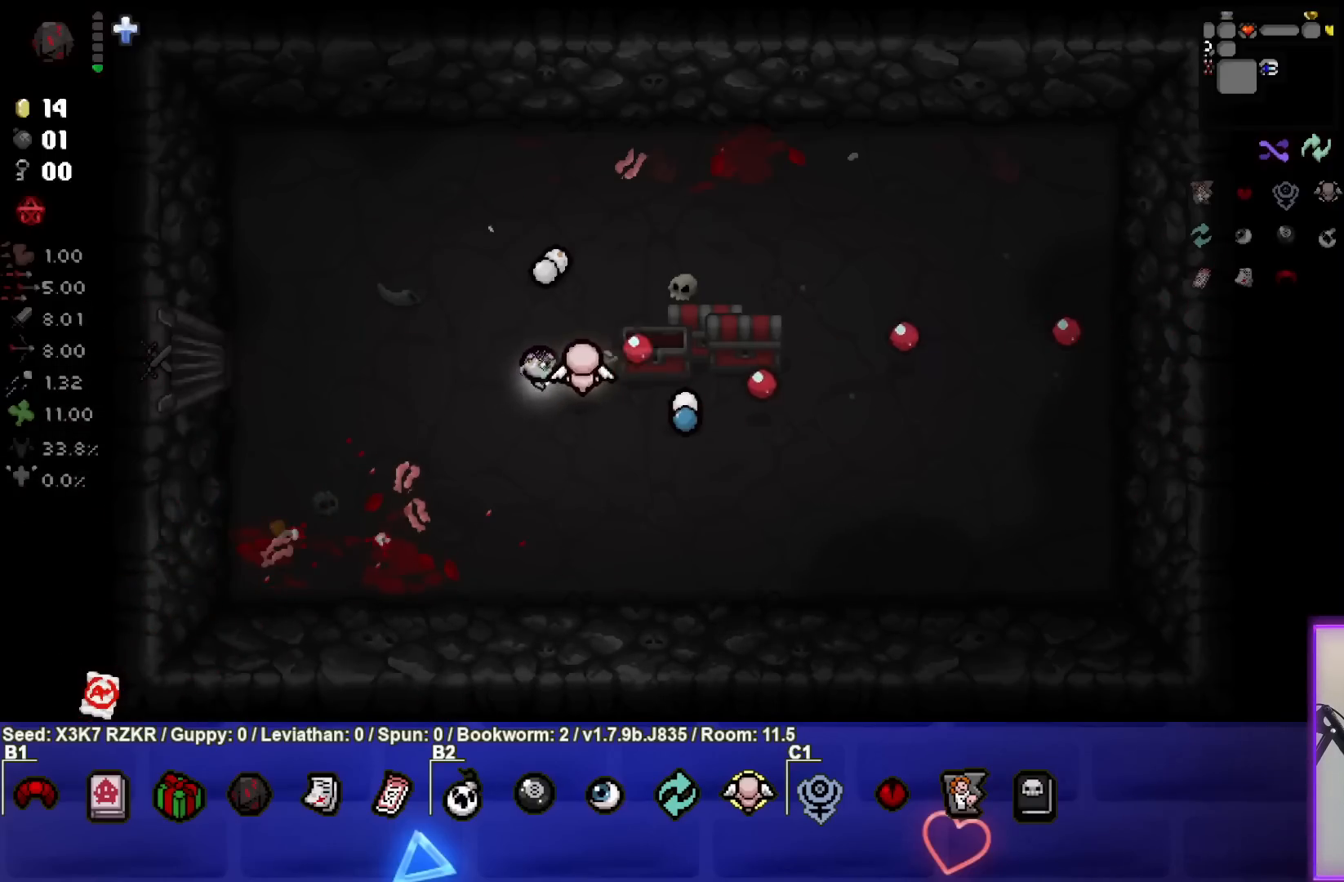
{"buttons": [], "left_stick": "center", "right_stick": "right", "events": [[50, "left_stick", "center"], [333, "left_stick", "right"], [383, "left_stick", "center"]]}
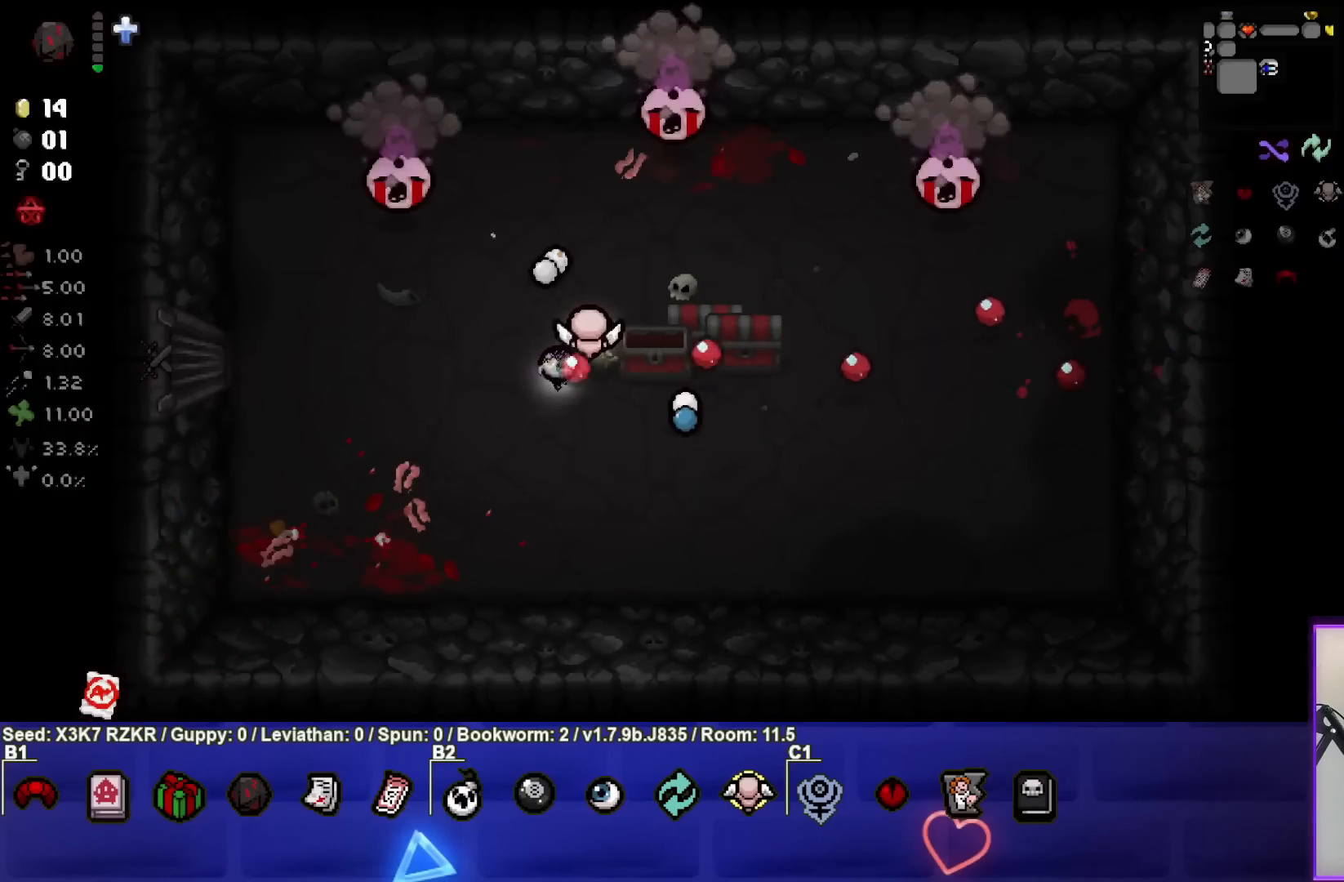
{"buttons": [], "left_stick": "left", "right_stick": "up", "events": [[17, "left_stick", "up"], [83, "right_stick", "center"], [167, "left_stick", "down-left"], [200, "right_stick", "up"], [417, "left_stick", "left"]]}
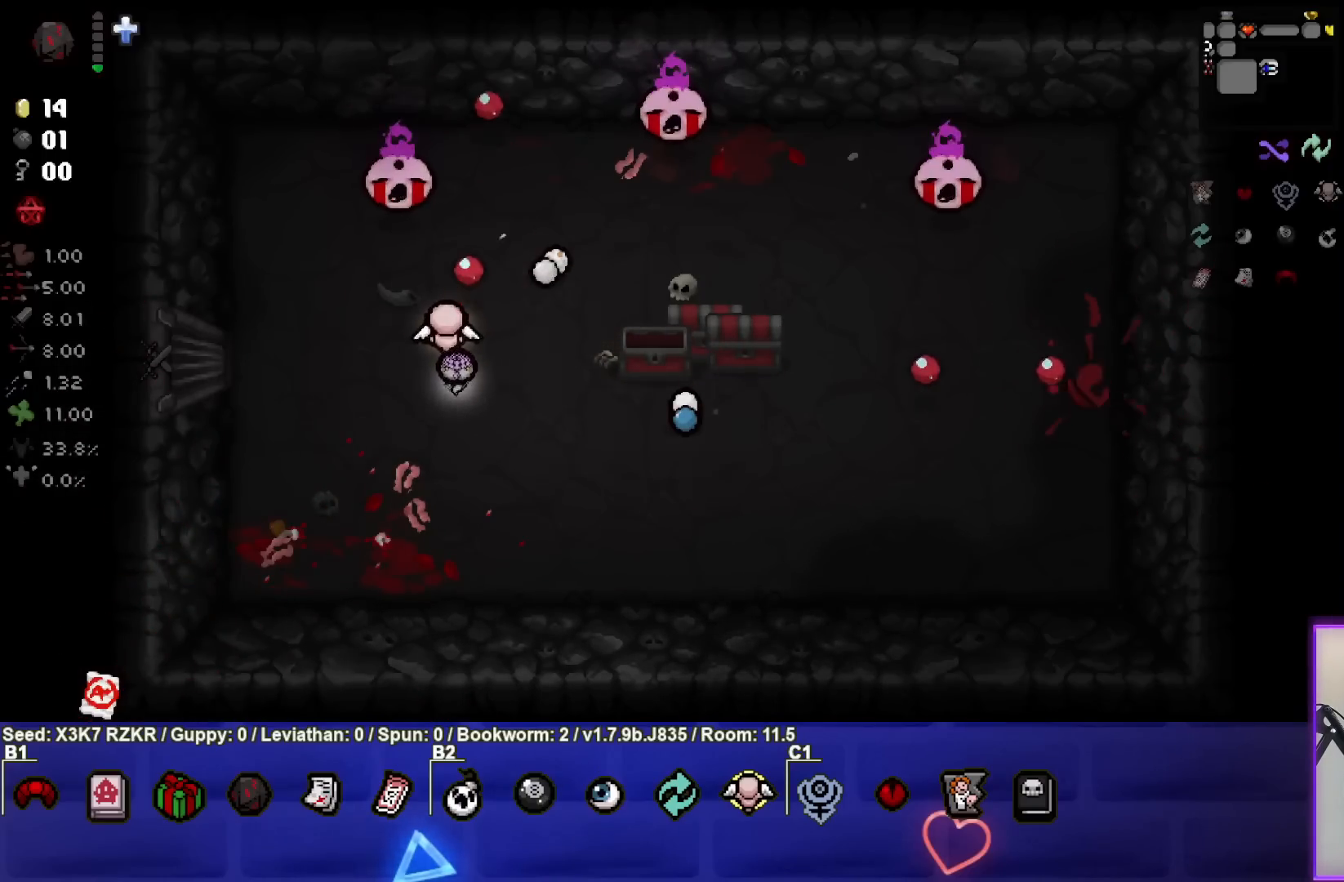
{"buttons": [], "left_stick": "center", "right_stick": "up", "events": [[50, "left_stick", "center"]]}
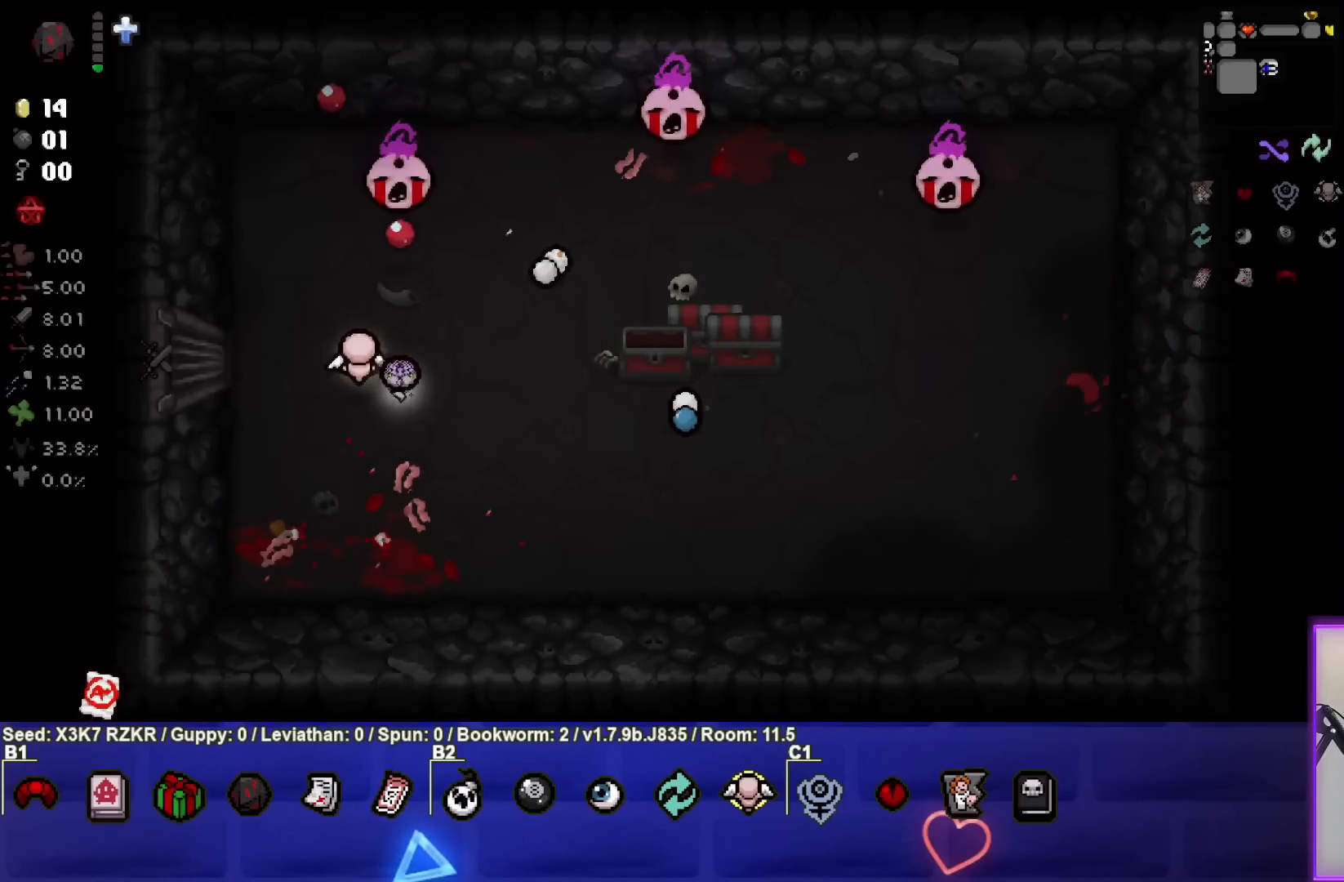
{"buttons": [], "left_stick": "up-left", "right_stick": "center", "events": [[17, "left_stick", "down"], [183, "left_stick", "center"], [383, "left_stick", "up-left"], [483, "right_stick", "center"]]}
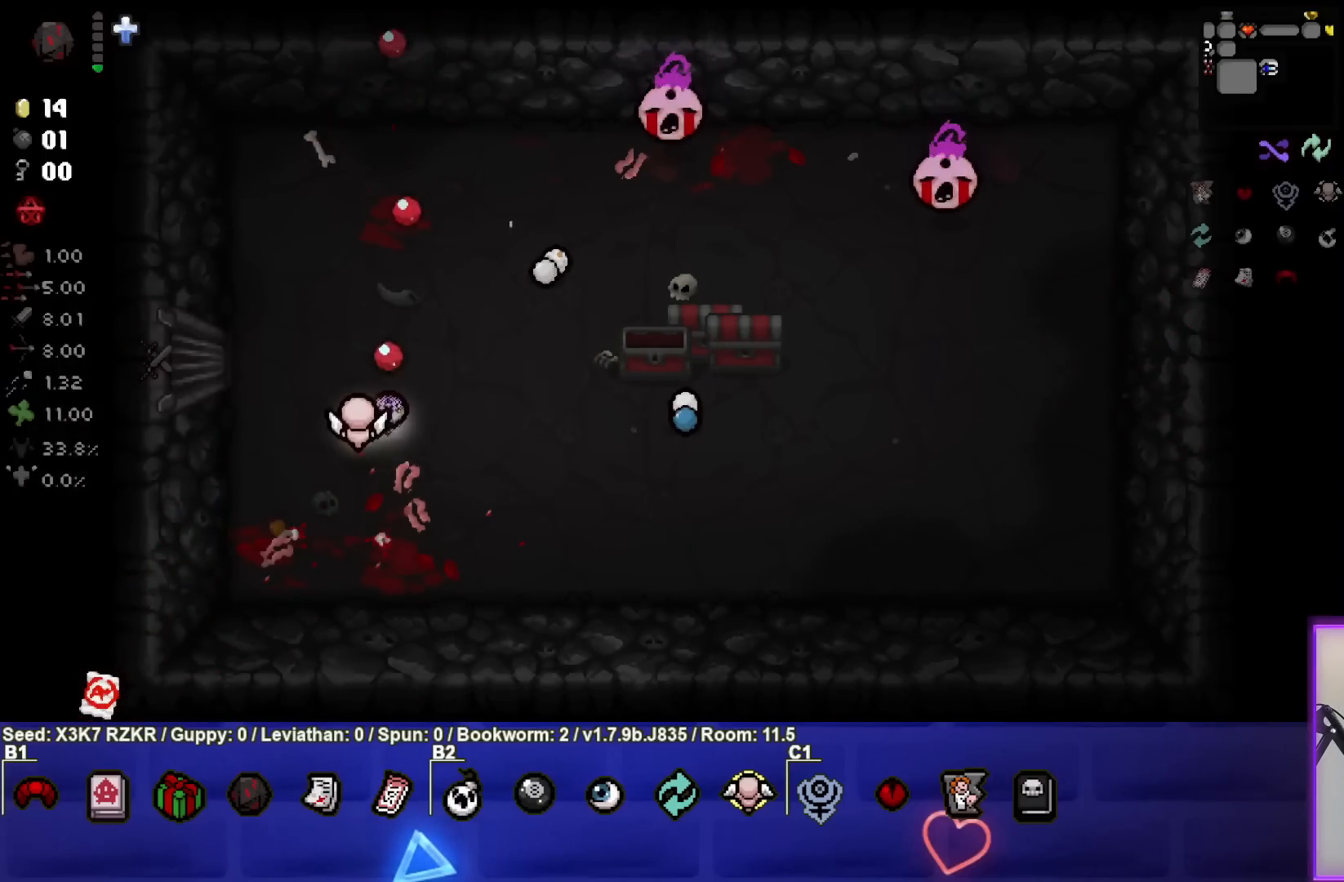
{"buttons": [], "left_stick": "up", "right_stick": "right", "events": [[150, "right_stick", "right"], [283, "left_stick", "up"]]}
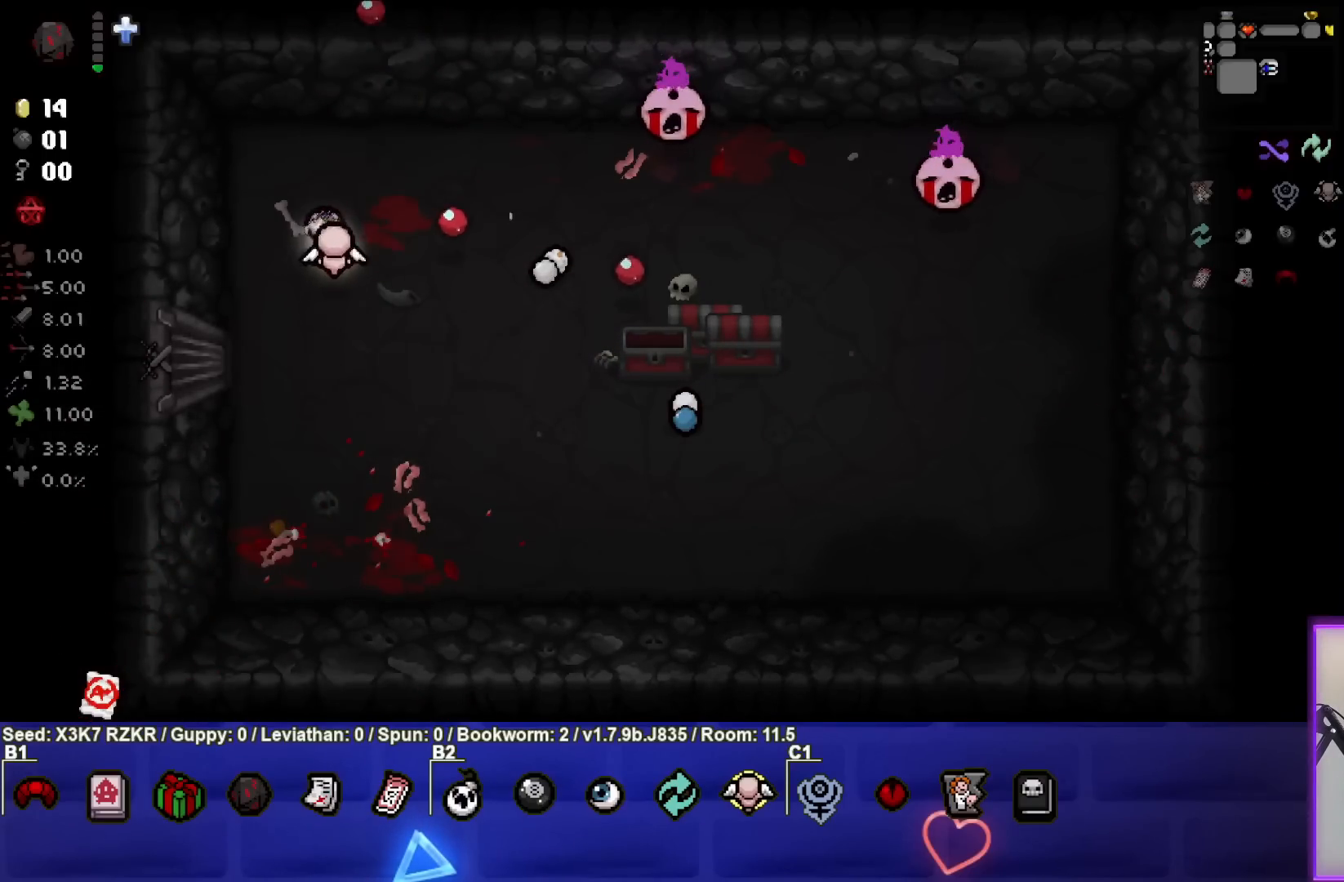
{"buttons": [], "left_stick": "down", "right_stick": "right", "events": [[50, "left_stick", "center"], [167, "left_stick", "up-right"], [300, "left_stick", "left"], [483, "left_stick", "down"]]}
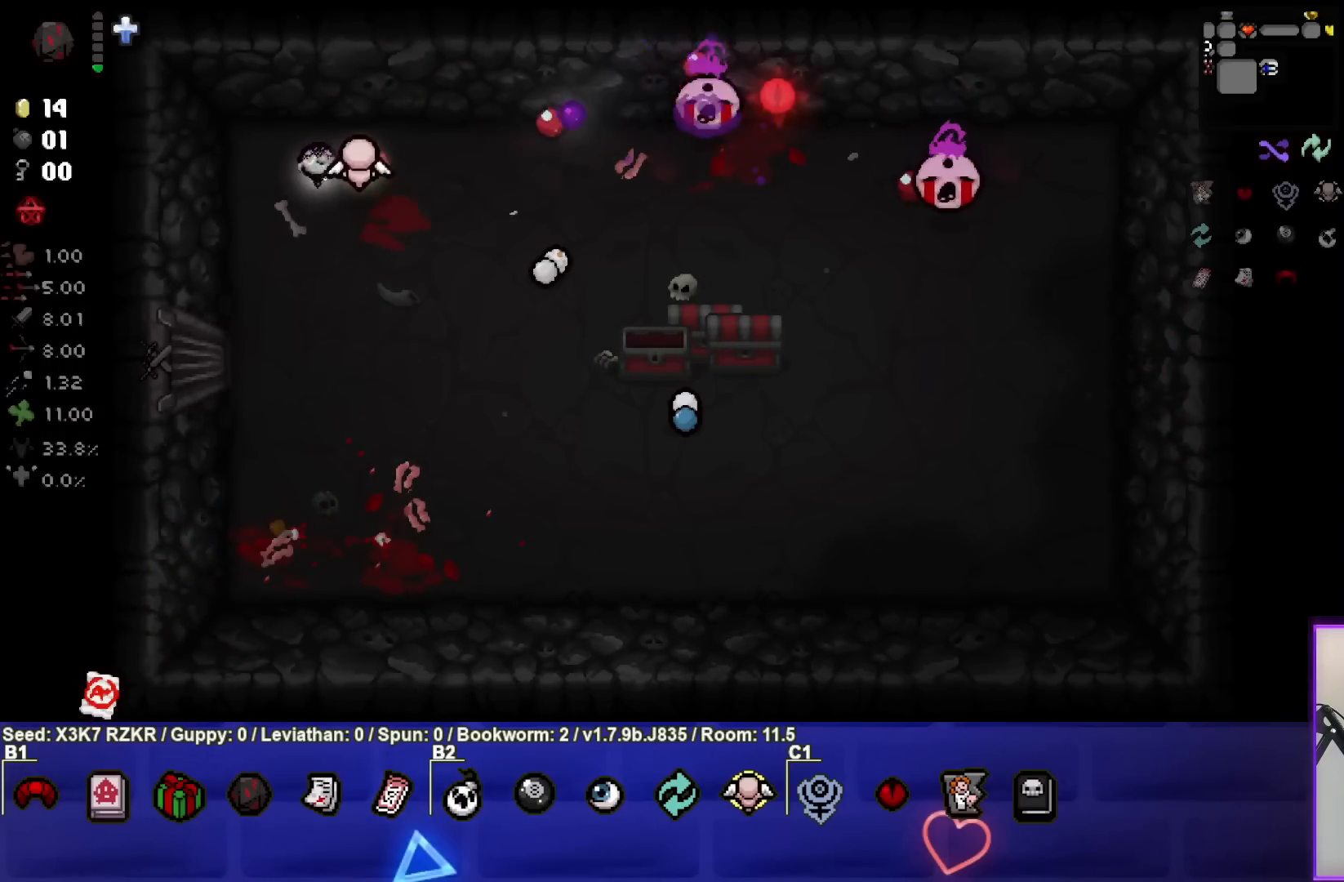
{"buttons": [], "left_stick": "down-right", "right_stick": "right", "events": [[333, "right_stick", "center"], [350, "left_stick", "down-right"], [400, "right_stick", "right"]]}
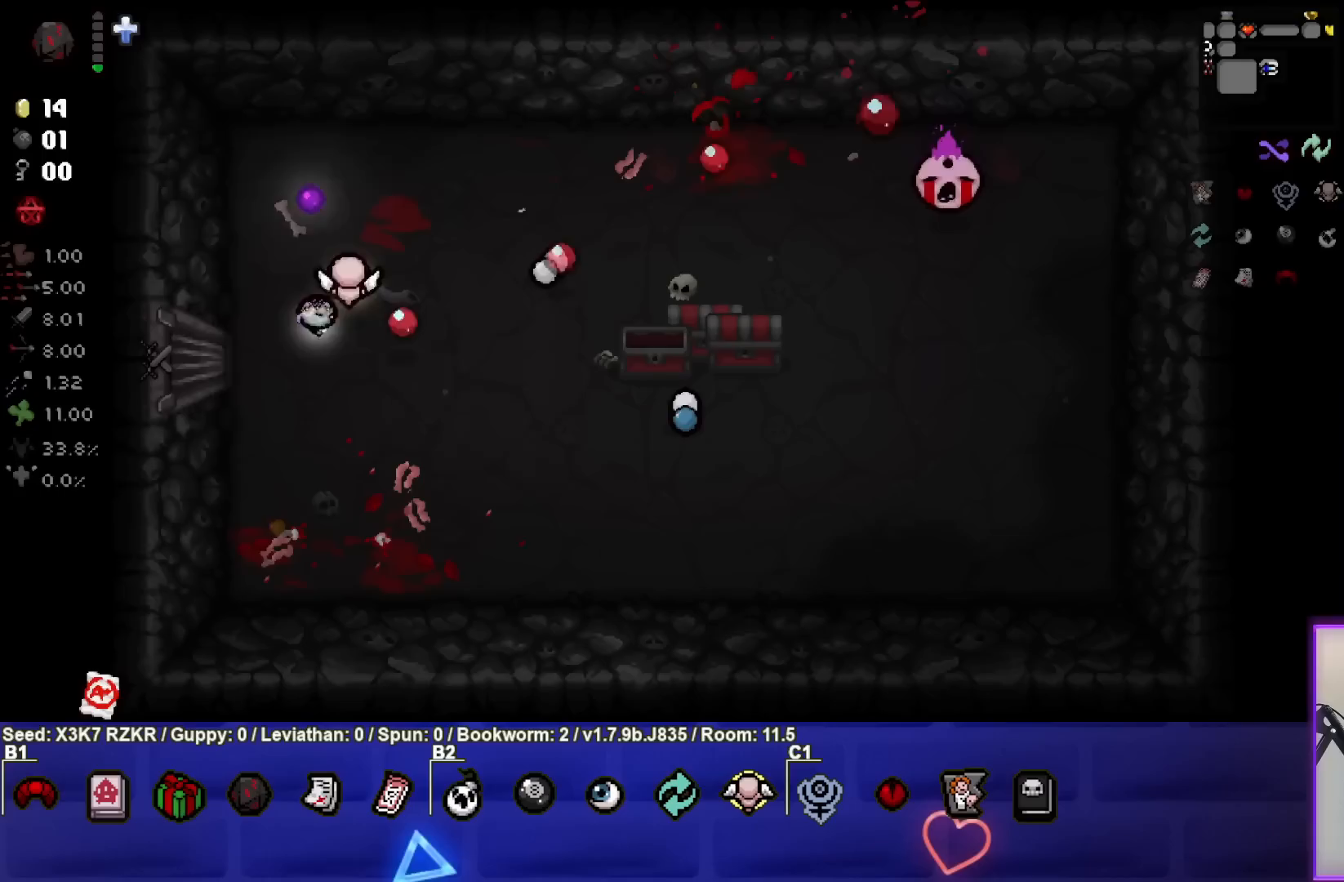
{"buttons": [], "left_stick": "right", "right_stick": "right", "events": [[117, "left_stick", "up-right"], [183, "left_stick", "up"], [433, "left_stick", "center"], [500, "left_stick", "right"]]}
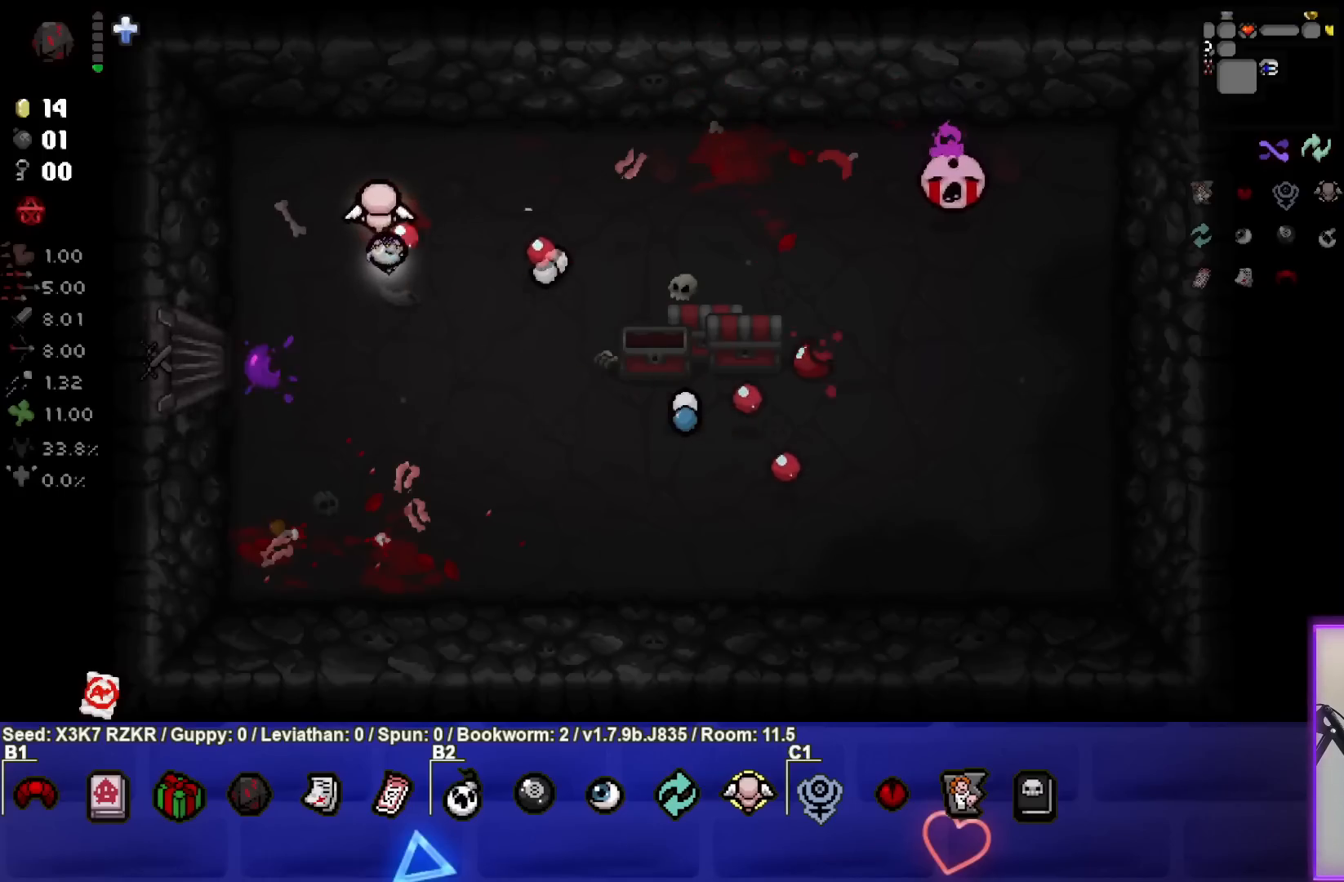
{"buttons": [], "left_stick": "up", "right_stick": "right", "events": [[150, "left_stick", "center"], [217, "left_stick", "right"], [383, "left_stick", "center"], [433, "left_stick", "up"]]}
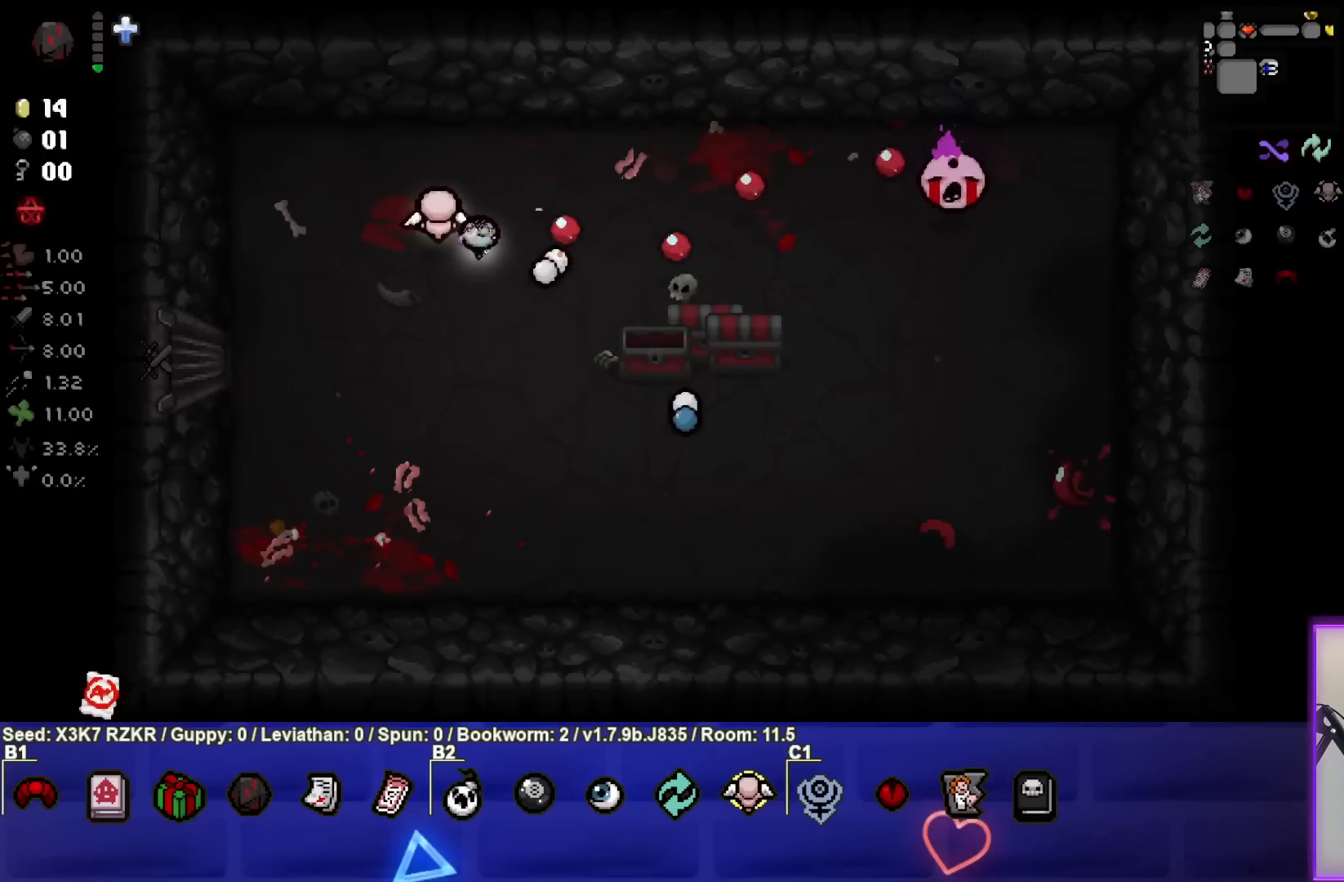
{"buttons": [], "left_stick": "center", "right_stick": "right", "events": [[17, "left_stick", "center"], [183, "left_stick", "right"], [333, "left_stick", "center"]]}
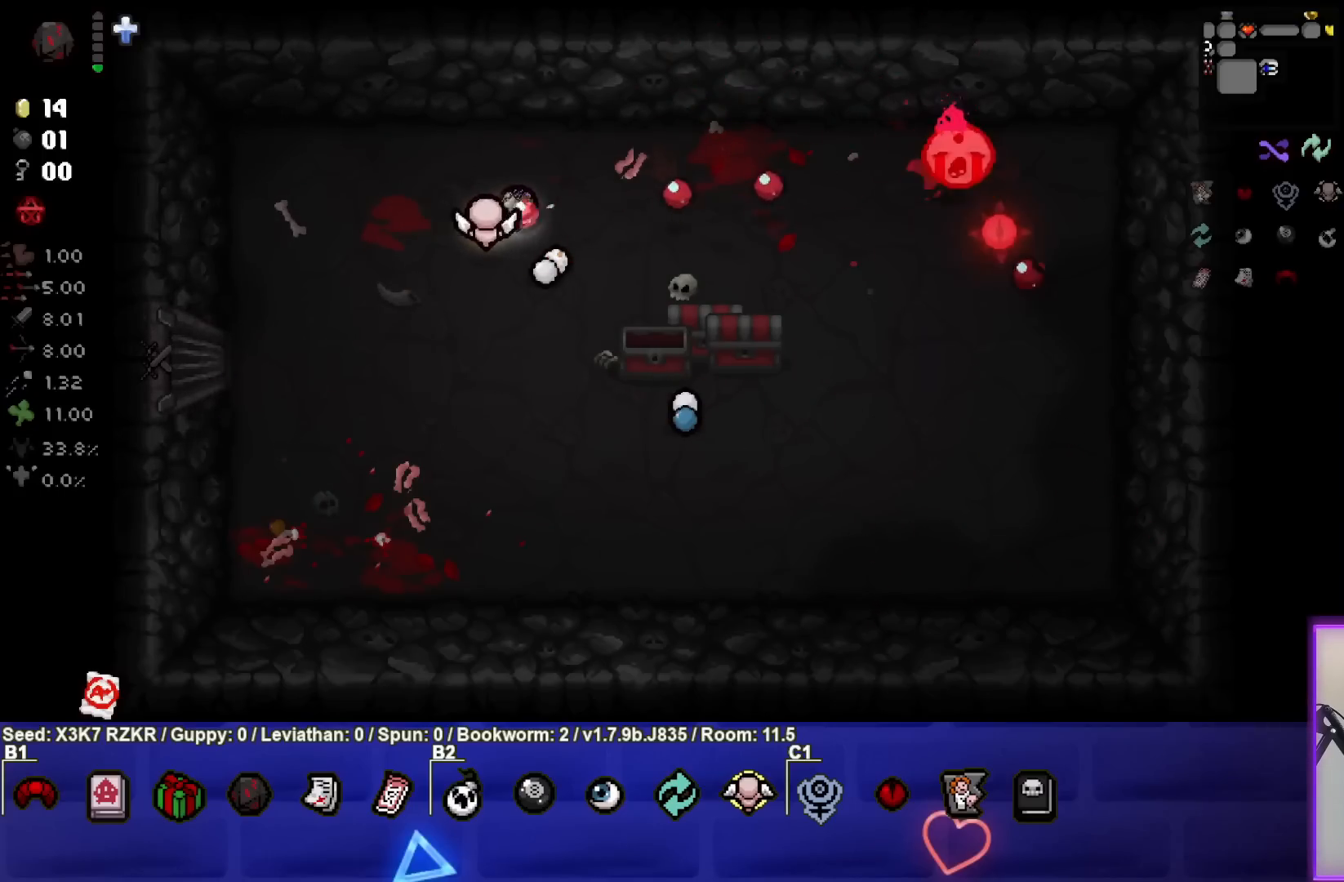
{"buttons": [], "left_stick": "center", "right_stick": "right", "events": [[67, "left_stick", "up"], [150, "left_stick", "center"], [233, "left_stick", "left"], [417, "left_stick", "center"]]}
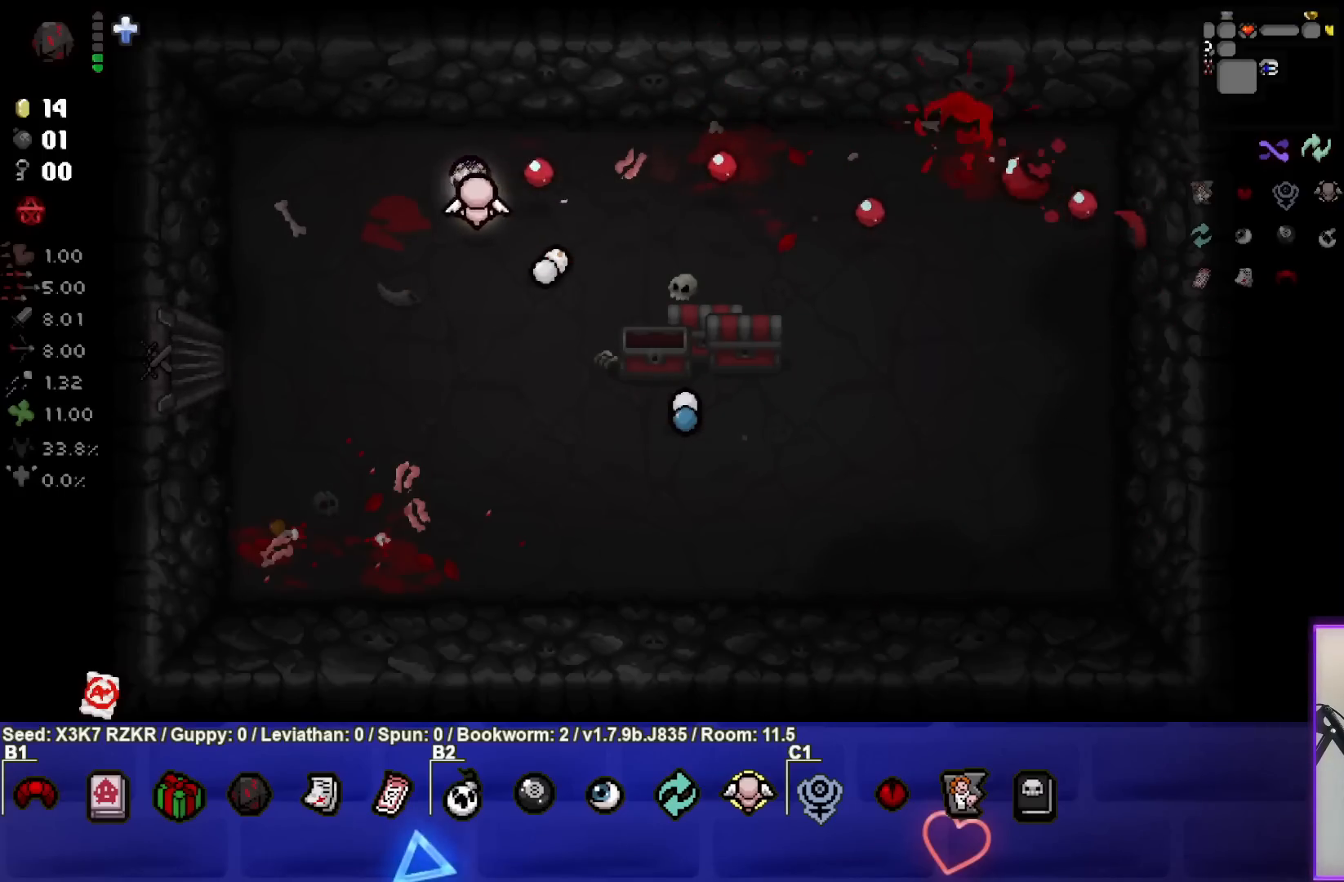
{"buttons": [], "left_stick": "center", "right_stick": "center", "events": [[67, "left_stick", "down"], [200, "right_stick", "center"], [417, "left_stick", "center"]]}
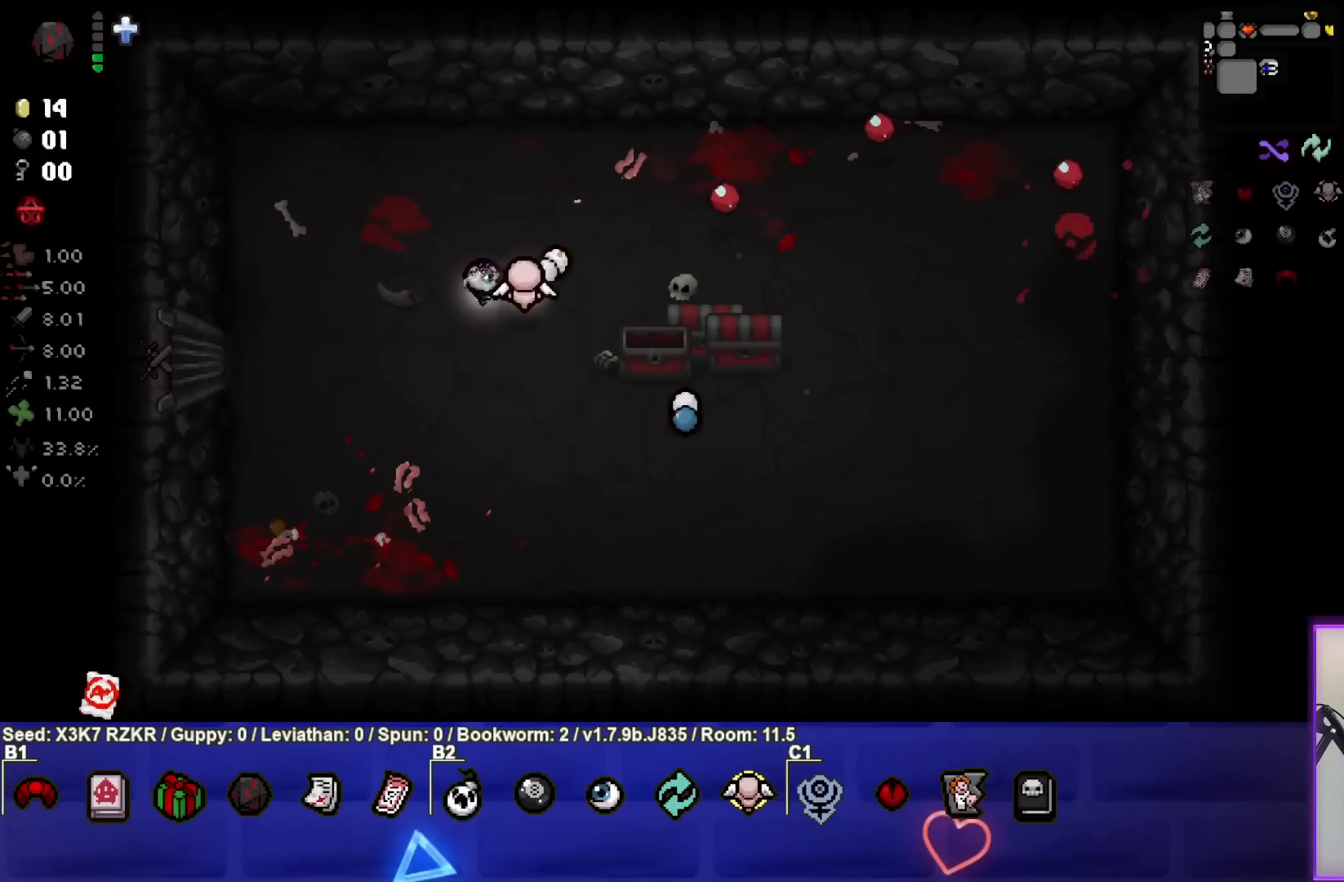
{"buttons": [], "left_stick": "down", "right_stick": "center", "events": [[433, "left_stick", "down"]]}
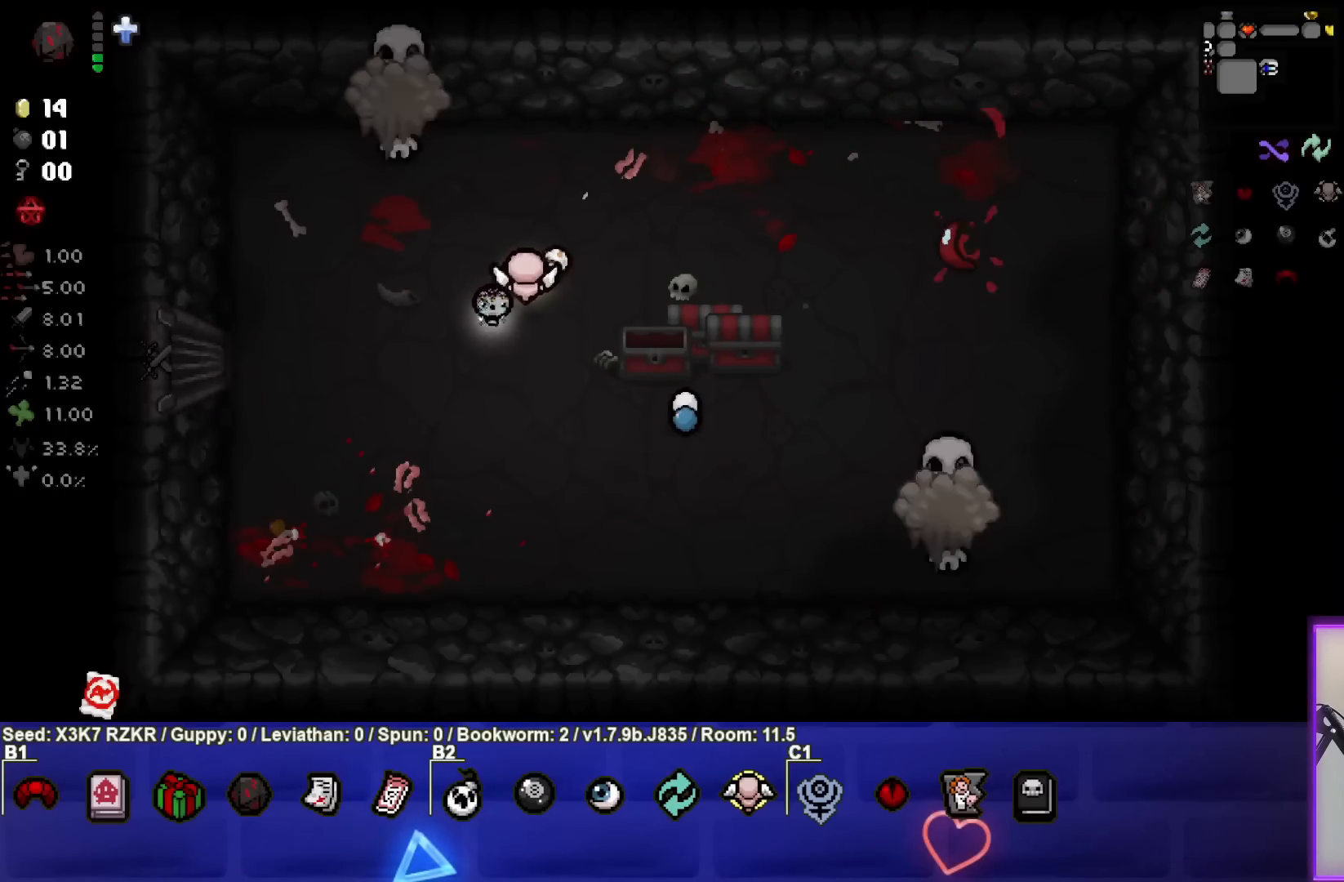
{"buttons": [], "left_stick": "up-left", "right_stick": "up", "events": [[100, "left_stick", "center"], [150, "left_stick", "right"], [283, "left_stick", "up-left"], [317, "right_stick", "up"]]}
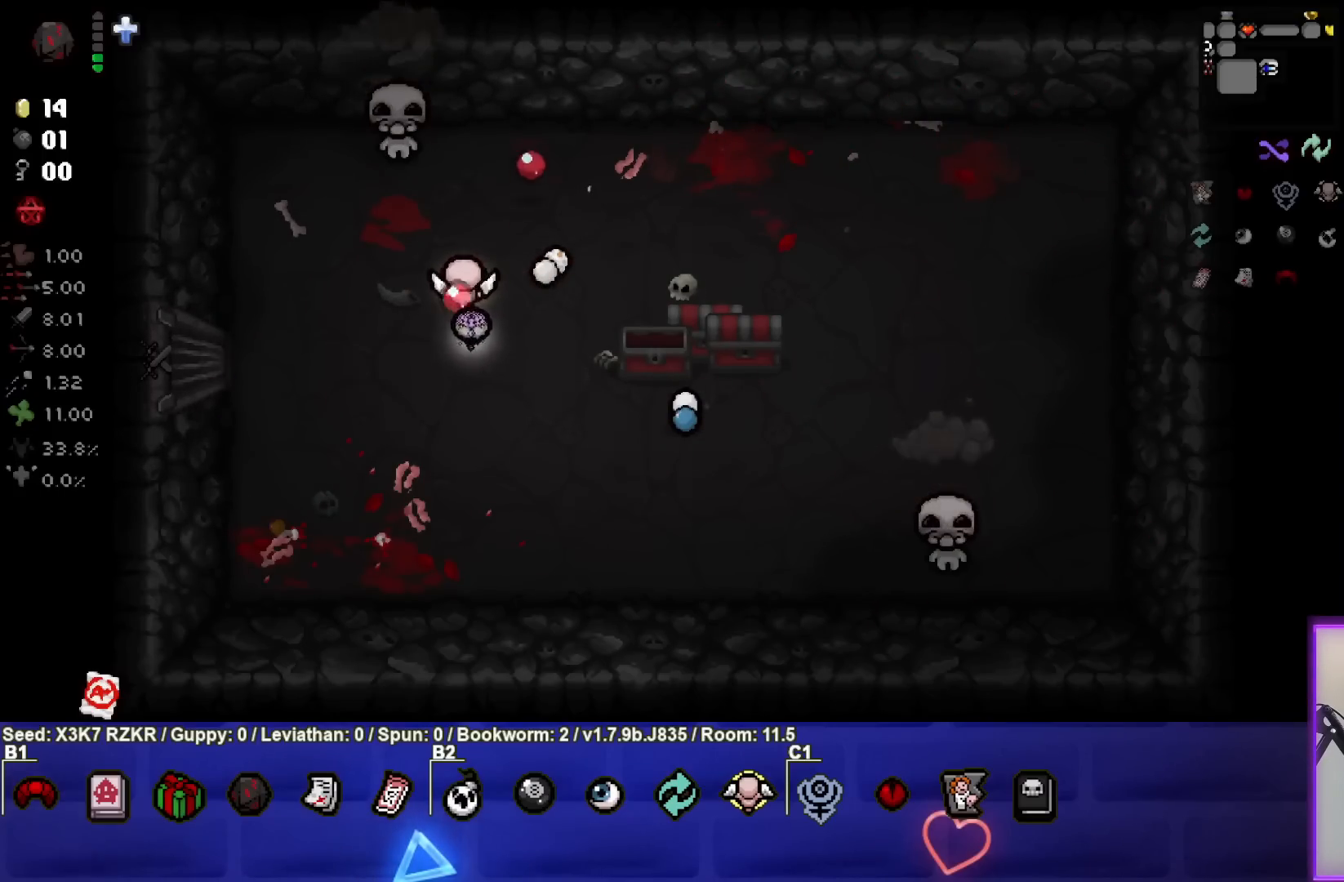
{"buttons": [], "left_stick": "center", "right_stick": "center", "events": [[67, "left_stick", "center"], [133, "right_stick", "center"], [167, "left_stick", "down"], [500, "left_stick", "center"]]}
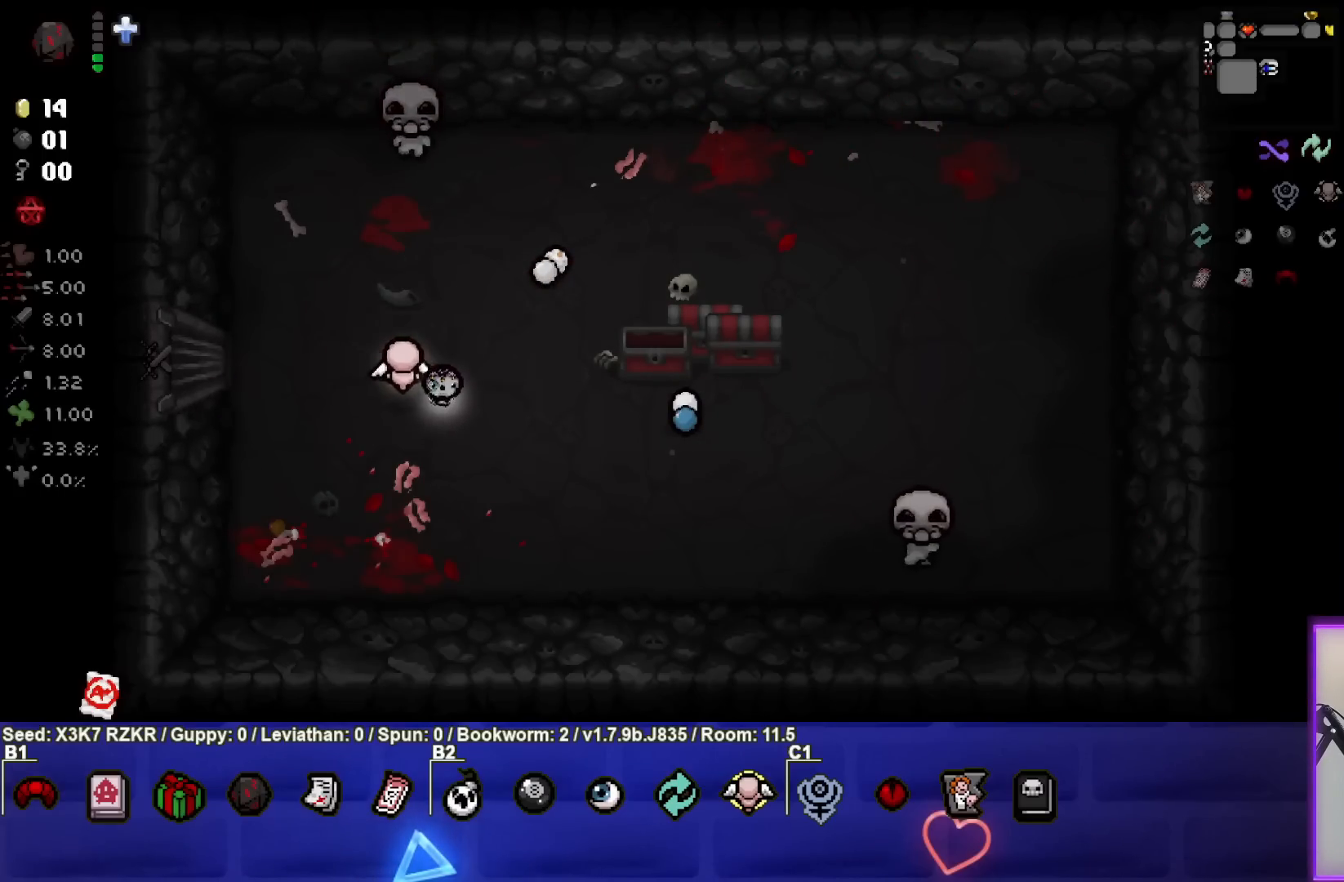
{"buttons": [], "left_stick": "up-left", "right_stick": "center", "events": [[117, "left_stick", "up"], [283, "left_stick", "center"], [433, "left_stick", "up-left"]]}
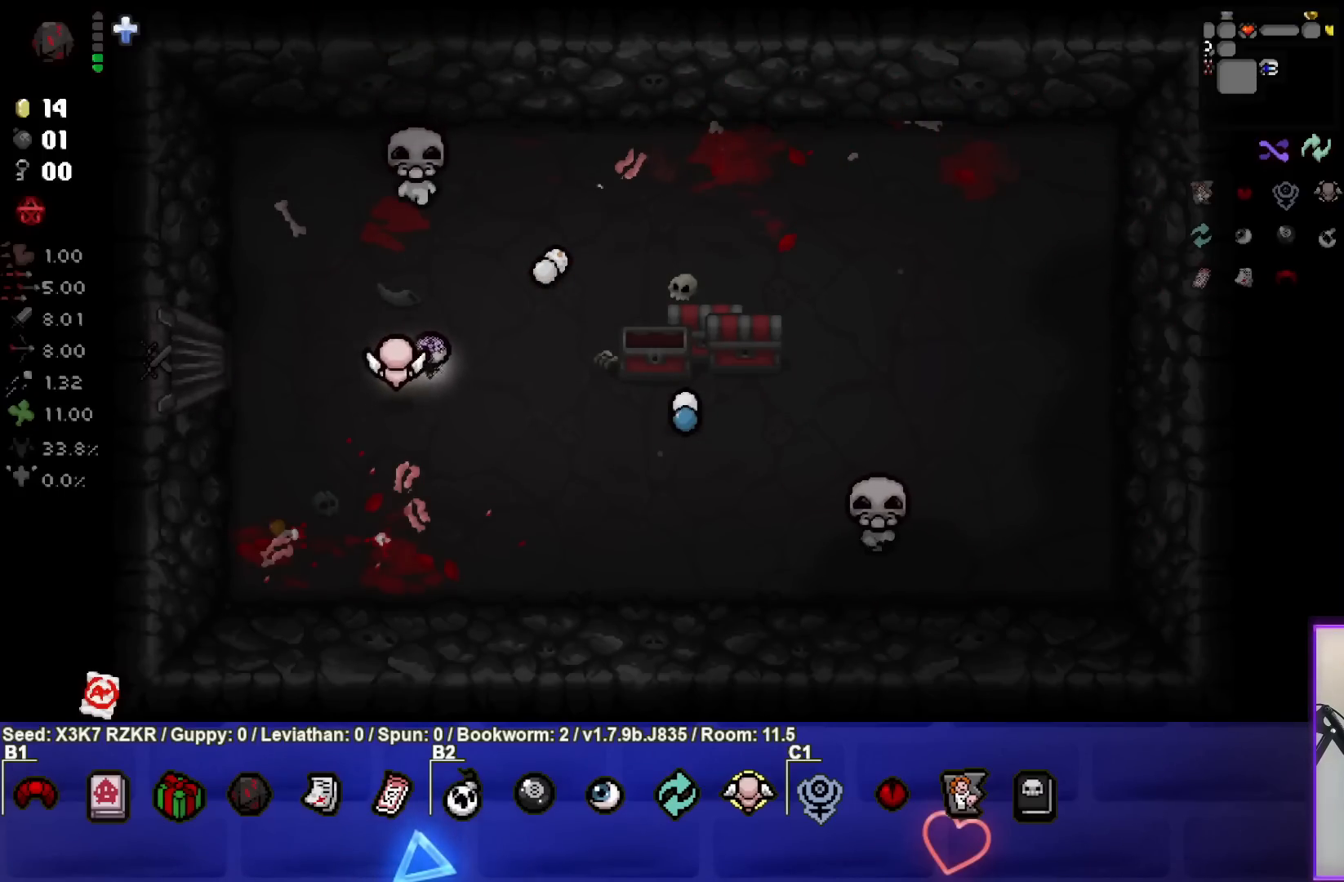
{"buttons": [], "left_stick": "down", "right_stick": "center", "events": [[17, "left_stick", "center"], [450, "left_stick", "down"]]}
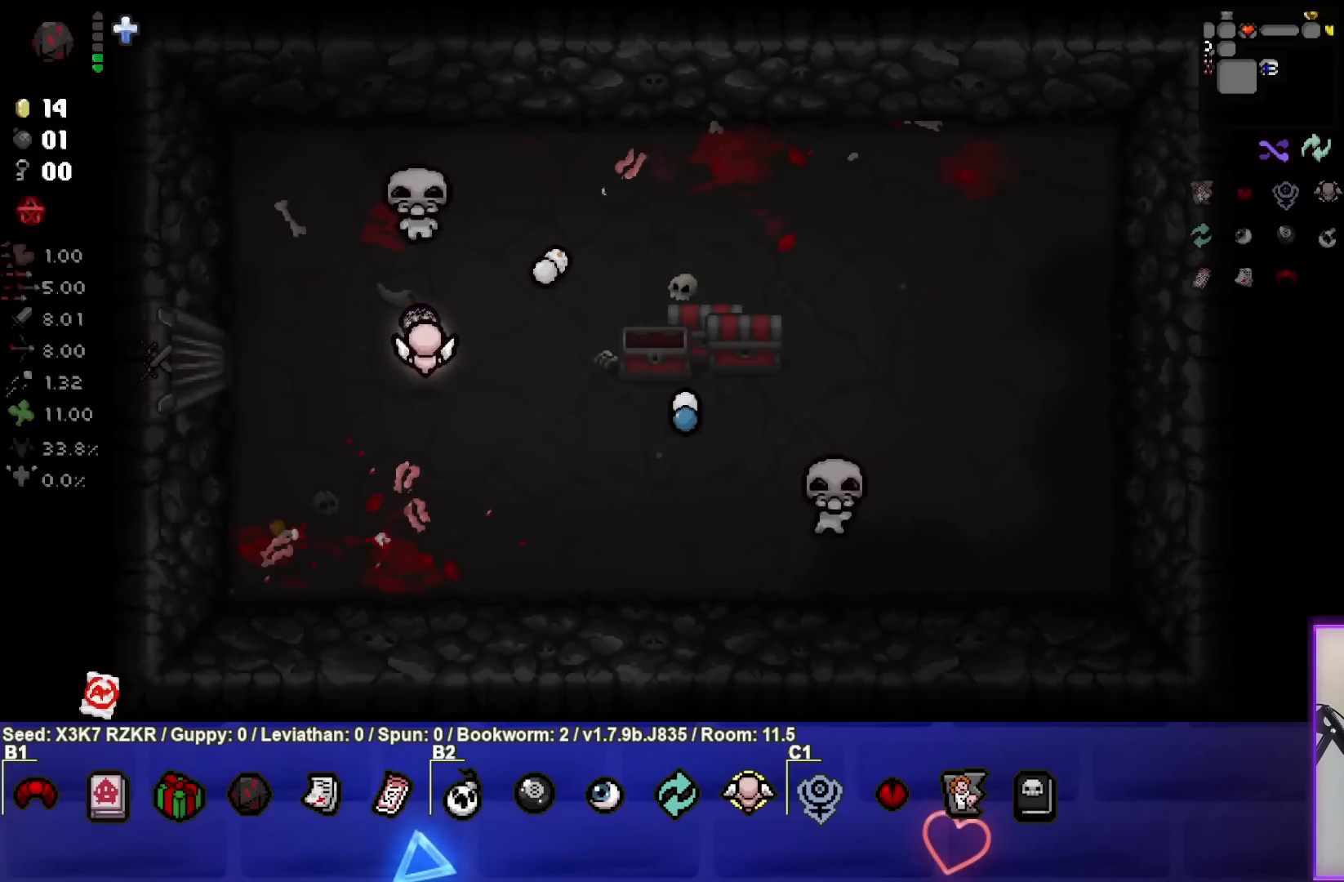
{"buttons": [], "left_stick": "center", "right_stick": "up", "events": [[67, "left_stick", "center"], [283, "right_stick", "up"], [317, "left_stick", "down"], [417, "left_stick", "center"]]}